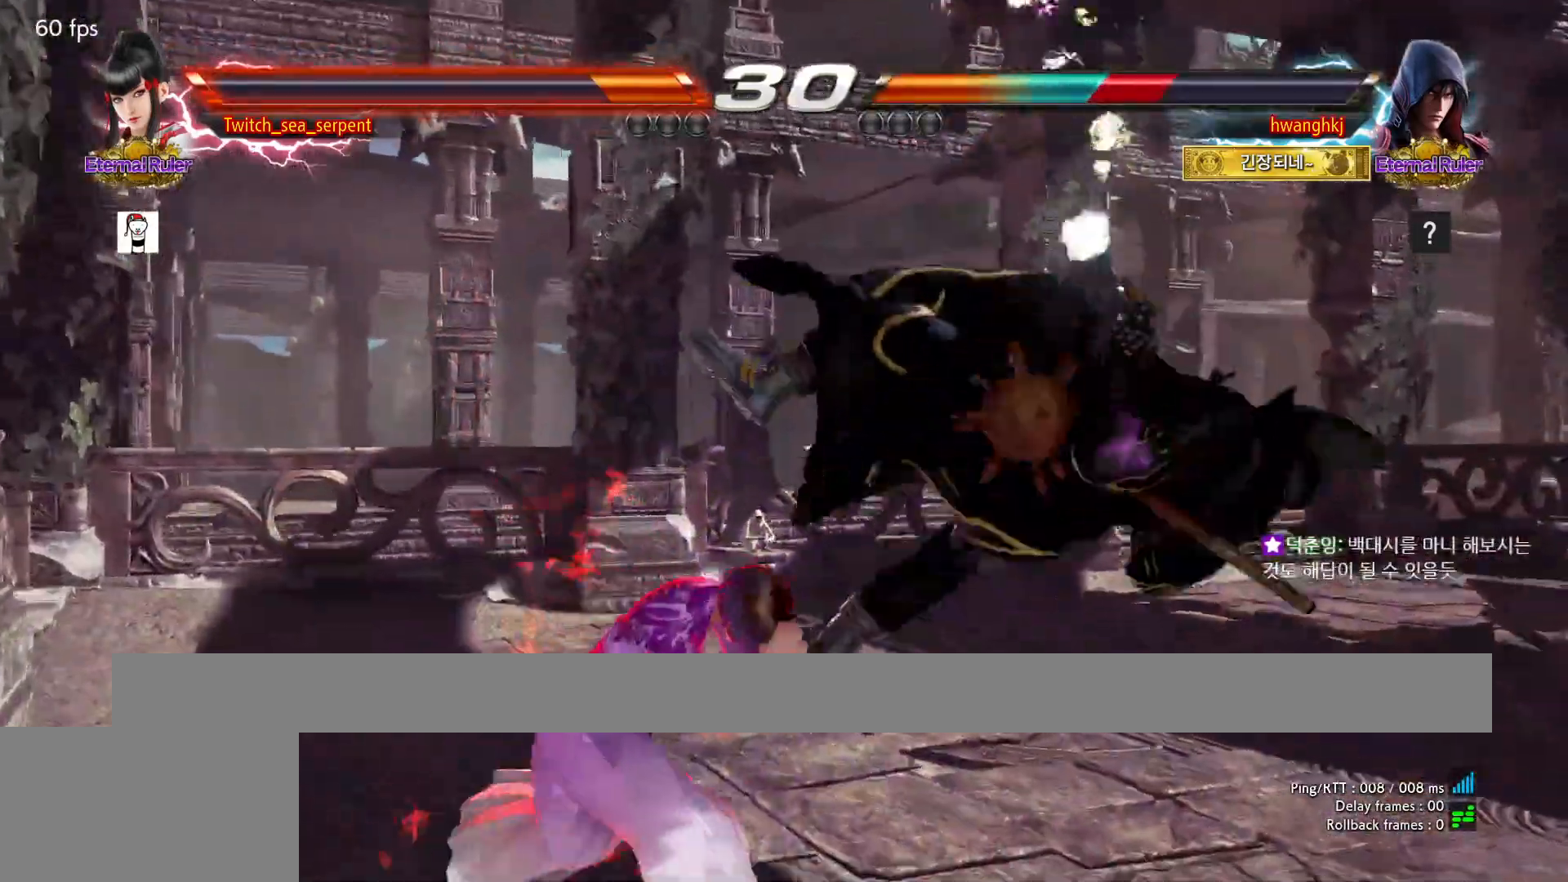
Gameplay with a controller (arcade stick); each line is a JSON object with the inputs held at the frame after it. "events" lists button and stick changes between this image and that frame as [ms after this image, input, new state], when the widget could be followed in between. Not read: L3 R3 Z left_stick.
{"buttons": ["TRIANGLE"], "events": [[67, "TRIANGLE", "down"], [117, "TRIANGLE", "up"], [183, "TRIANGLE", "down"], [250, "TRIANGLE", "up"], [317, "TRIANGLE", "down"], [367, "TRIANGLE", "up"], [433, "TRIANGLE", "down"]]}
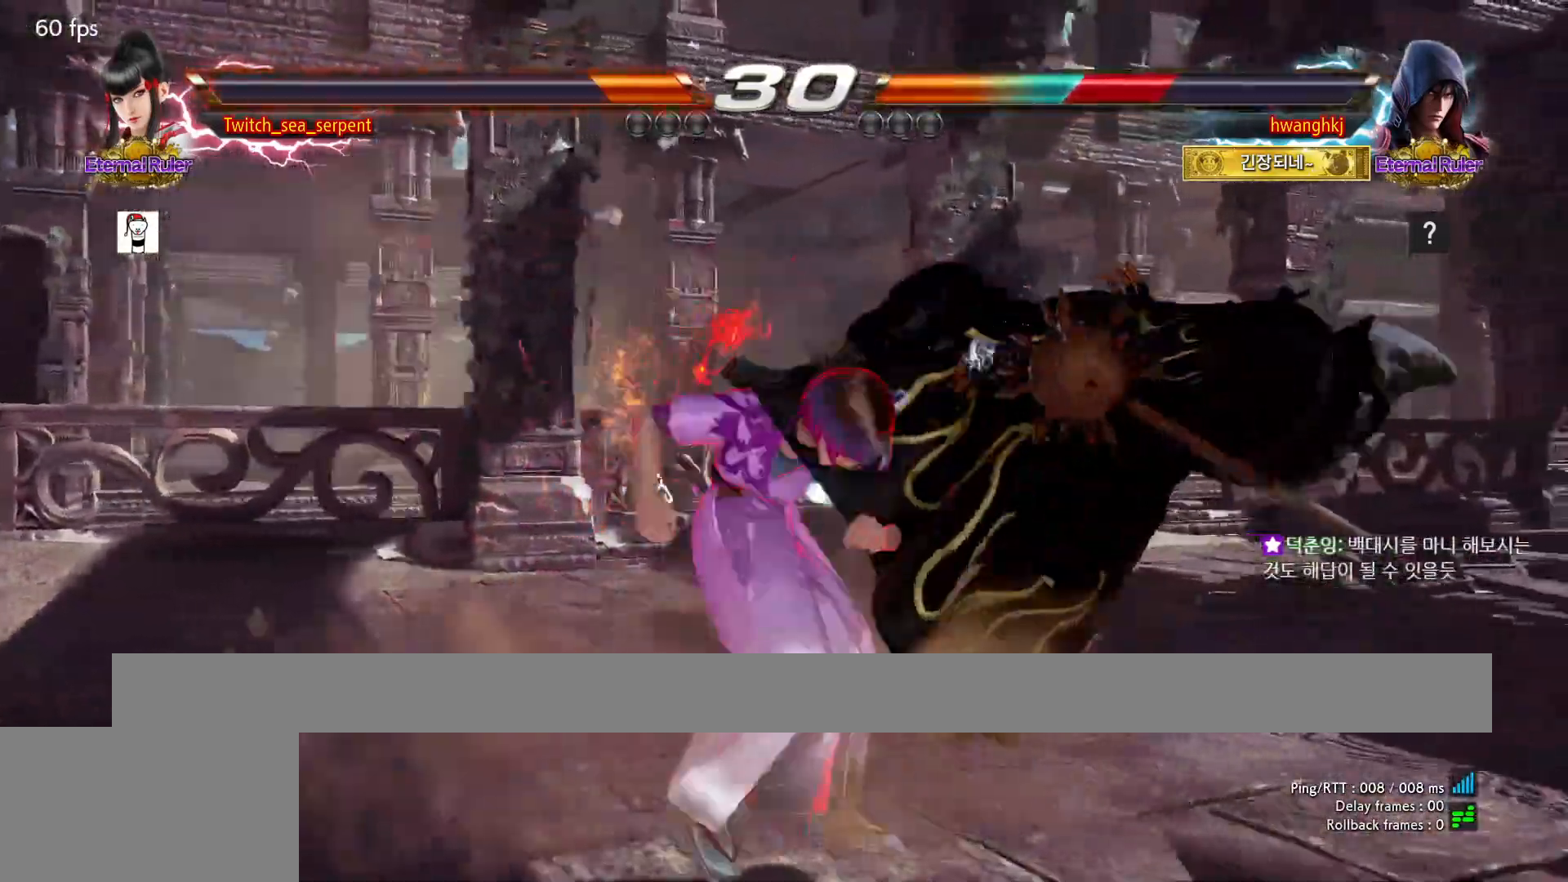
{"buttons": ["TRIANGLE"], "events": [[33, "TRIANGLE", "up"], [133, "TRIANGLE", "down"], [200, "TRIANGLE", "up"], [483, "TRIANGLE", "down"]]}
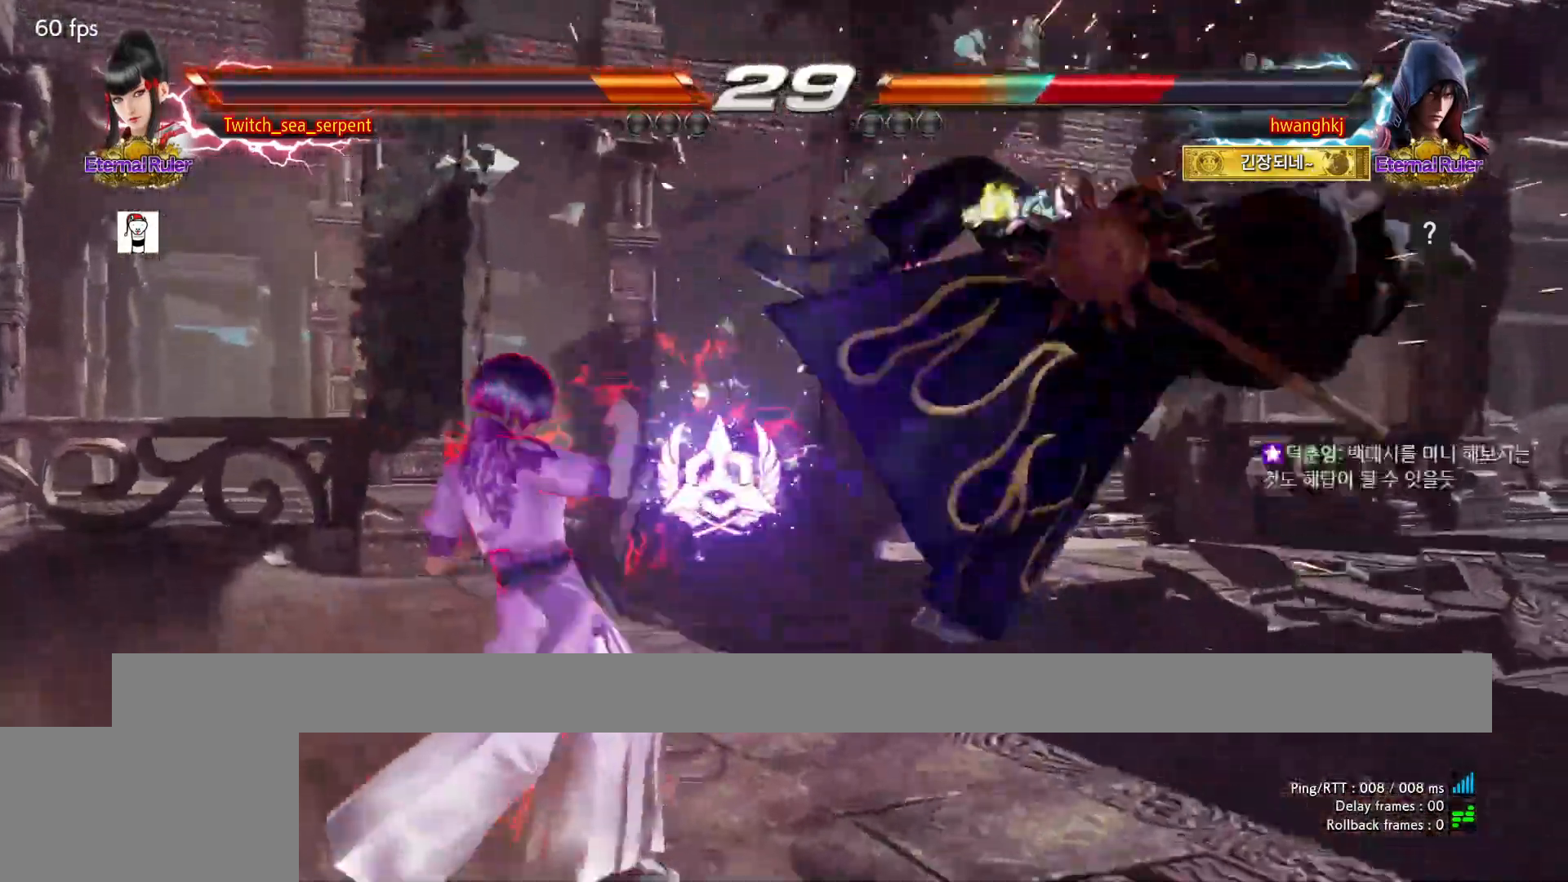
{"buttons": [], "events": [[50, "TRIANGLE", "up"], [83, "SQUARE", "down"], [117, "SQUARE", "up"], [183, "CIRCLE", "down"], [233, "CIRCLE", "up"], [300, "CIRCLE", "down"], [367, "CIRCLE", "up"], [433, "CIRCLE", "down"], [500, "CIRCLE", "up"]]}
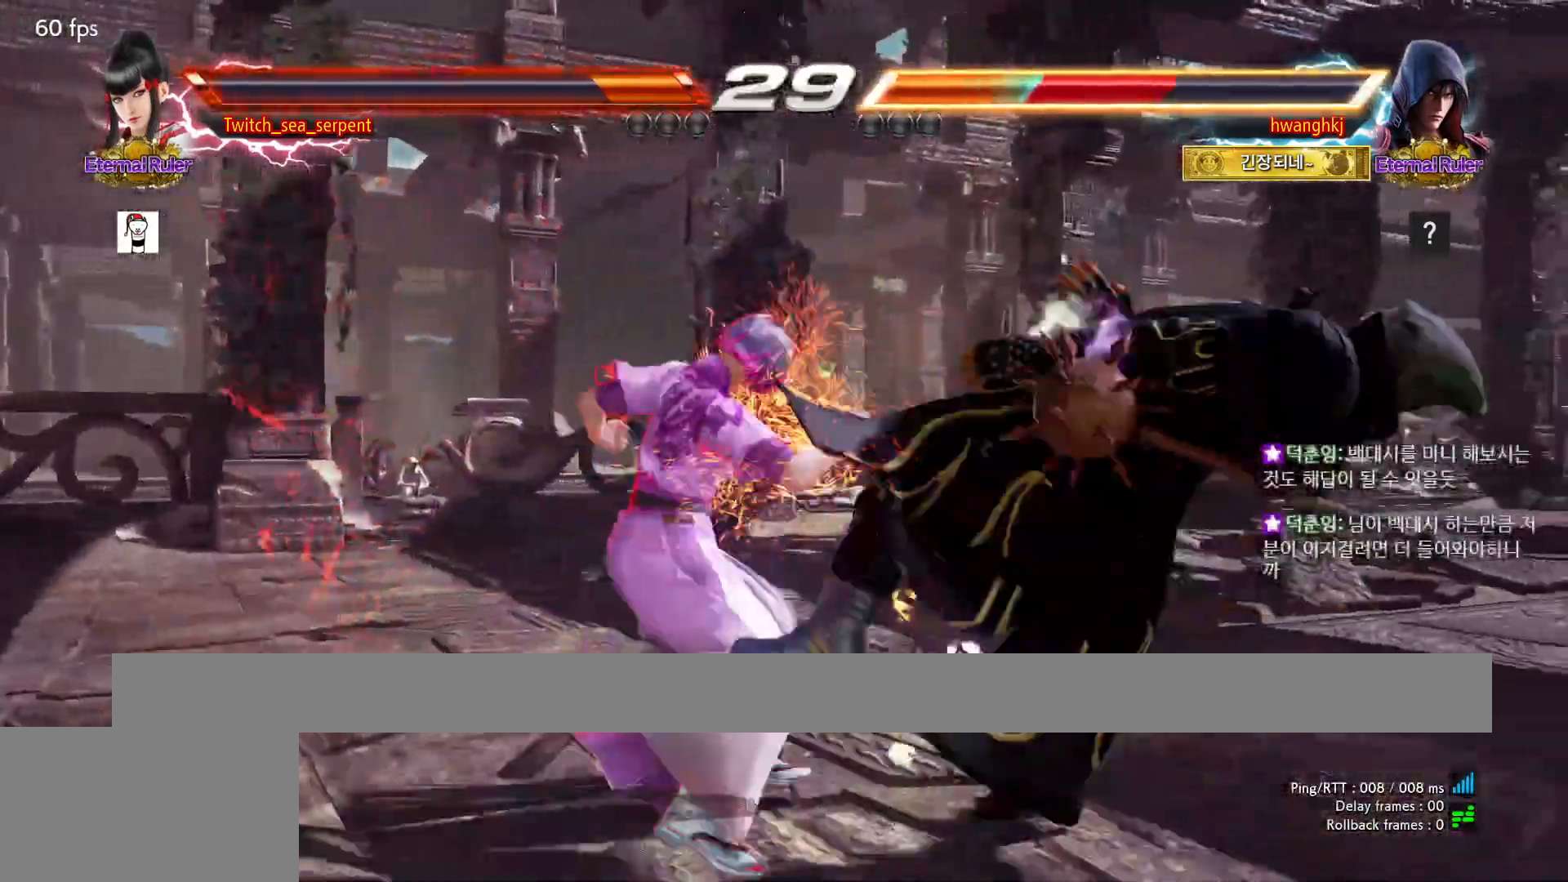
{"buttons": [], "events": [[67, "CIRCLE", "down"], [167, "CIRCLE", "up"], [250, "CIRCLE", "down"], [467, "CIRCLE", "up"]]}
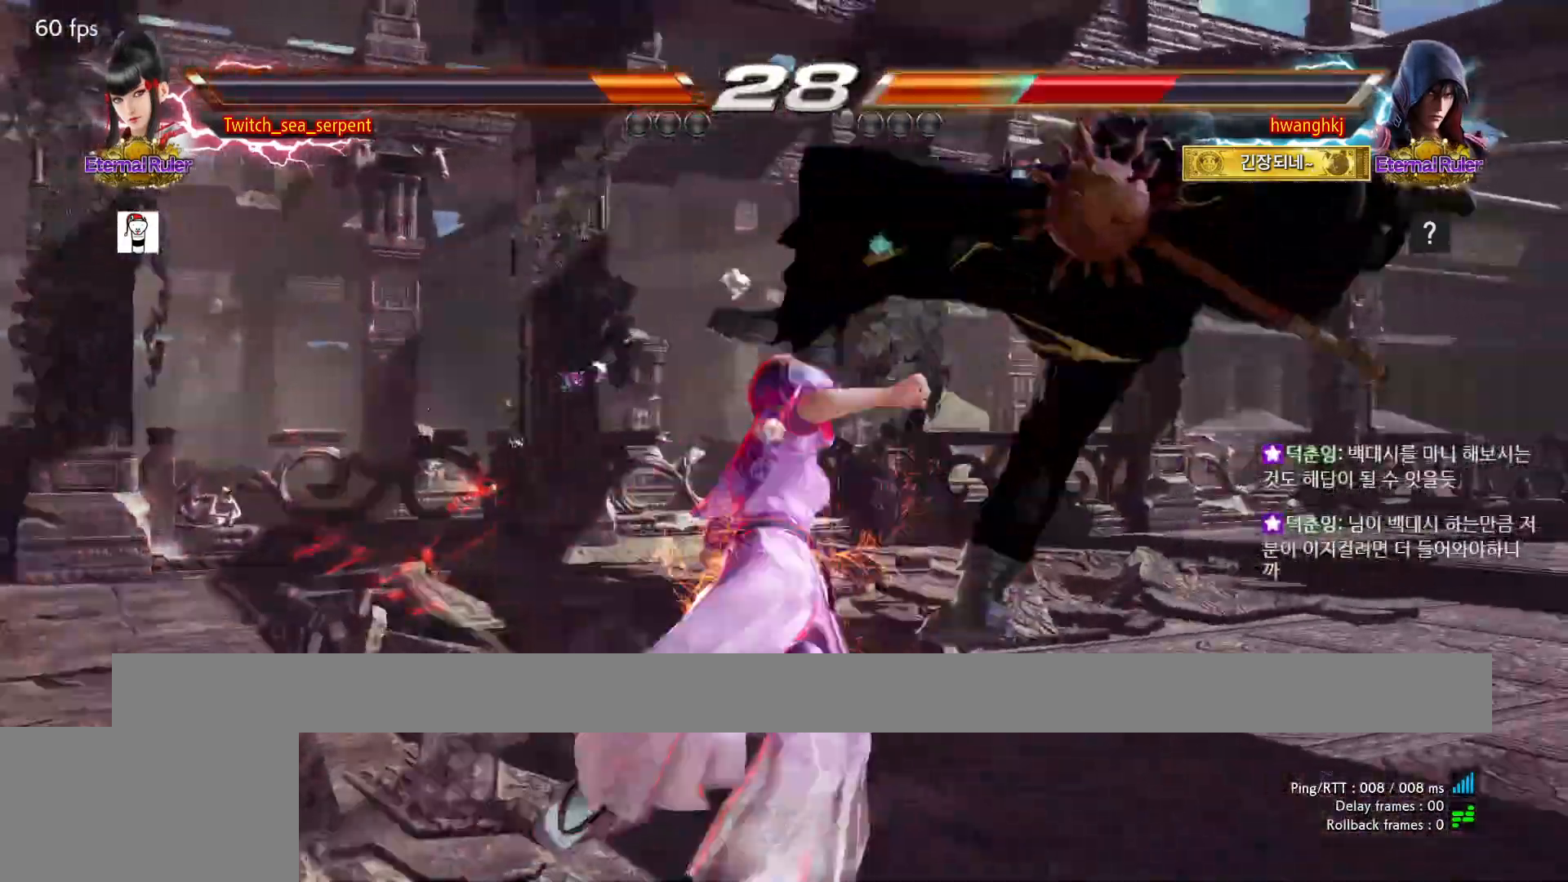
{"buttons": [], "events": []}
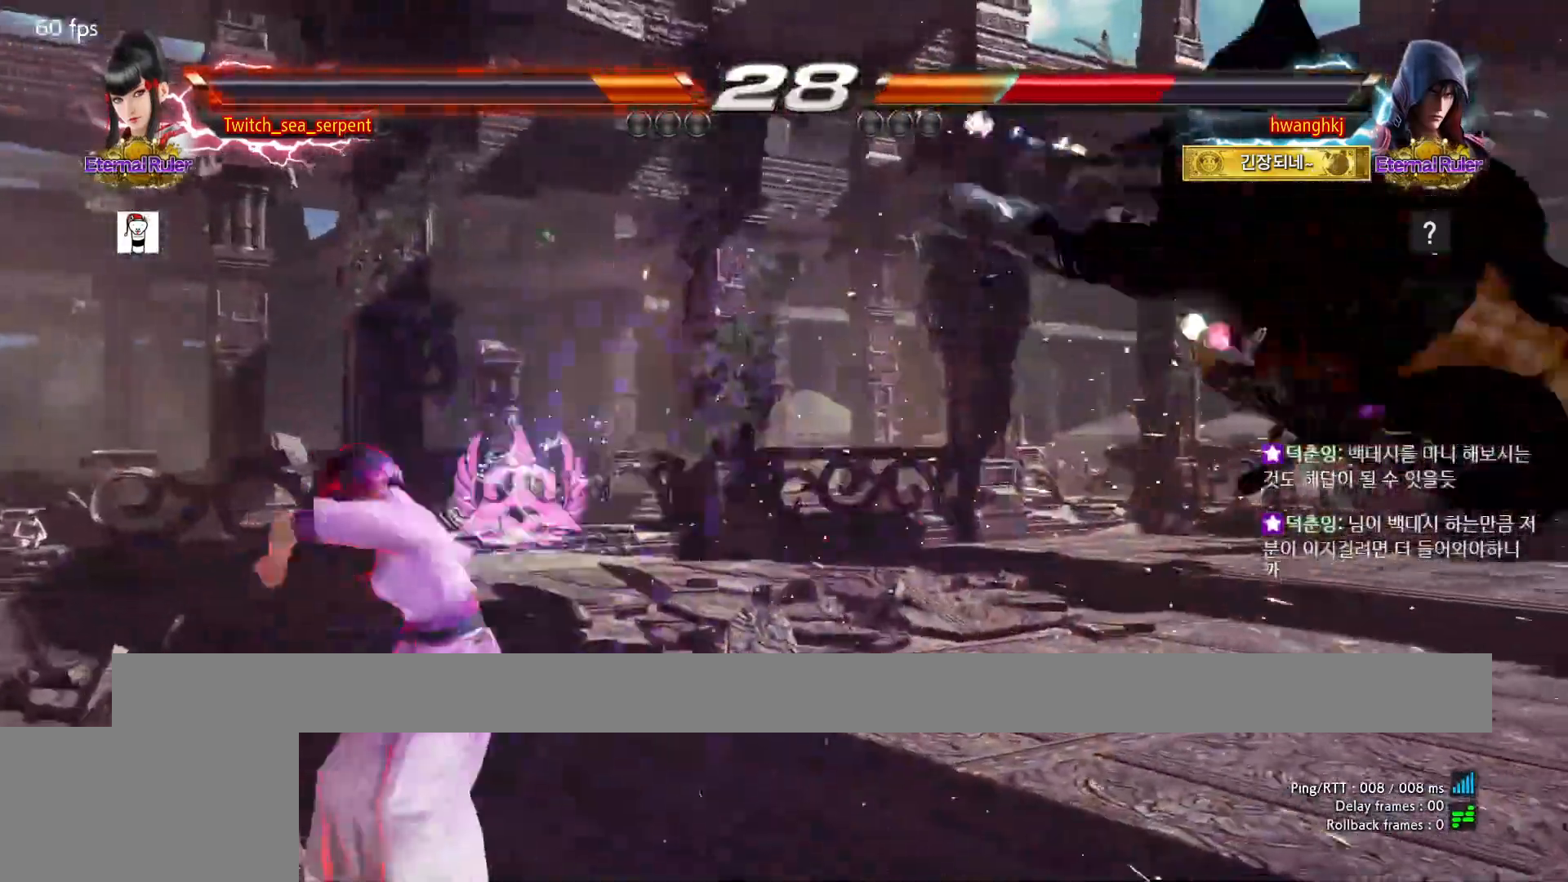
{"buttons": ["CROSS"], "events": [[333, "CROSS", "down"]]}
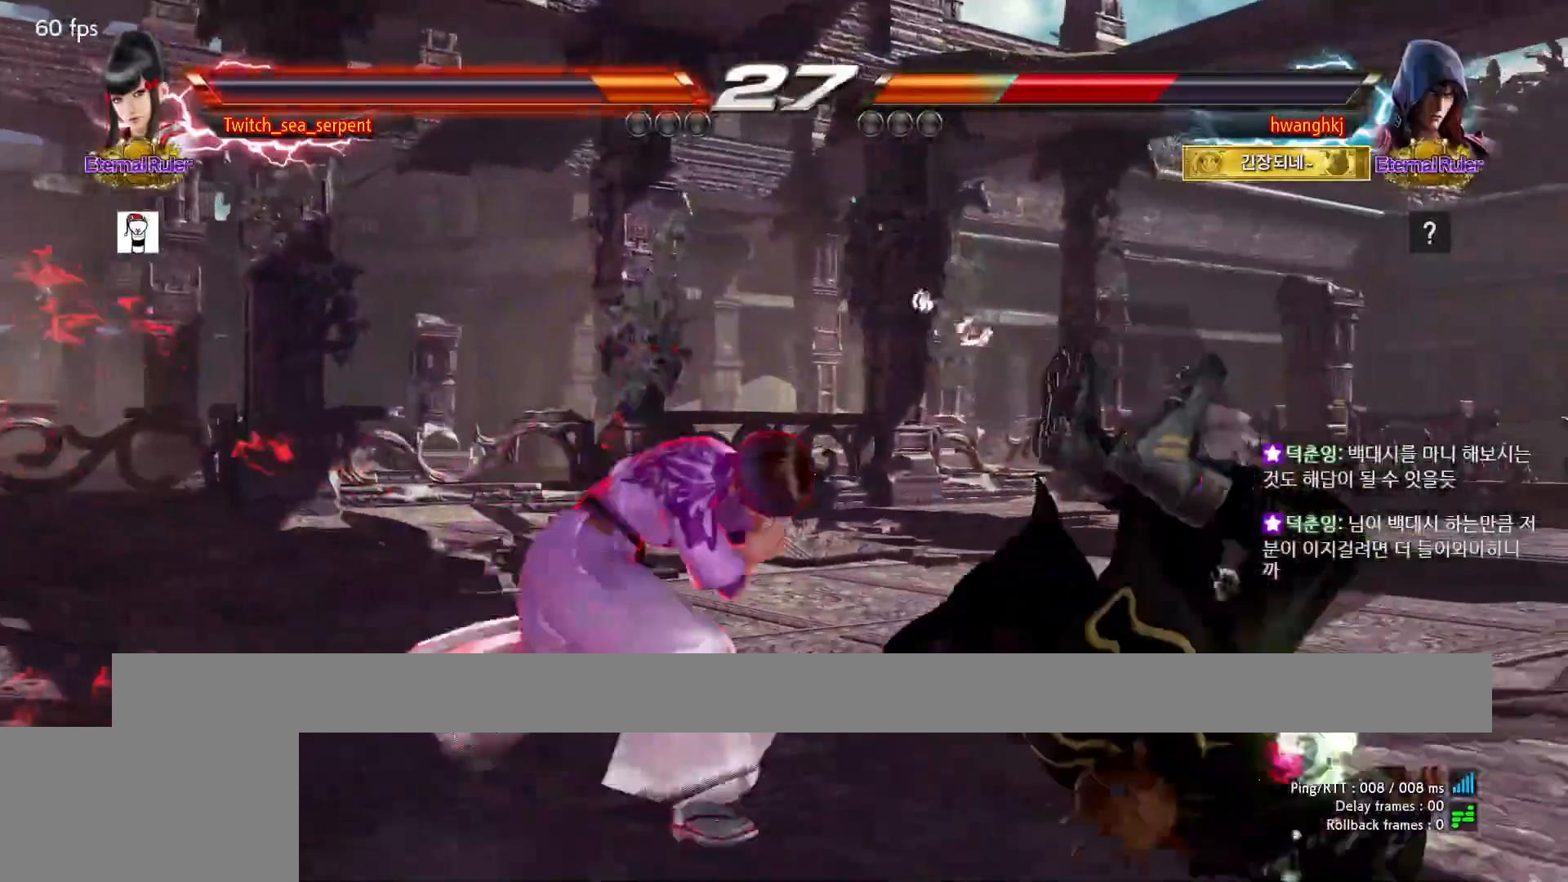
{"buttons": [], "events": [[17, "CROSS", "up"], [150, "TRIANGLE", "down"], [200, "TRIANGLE", "up"], [283, "TRIANGLE", "down"], [483, "TRIANGLE", "up"]]}
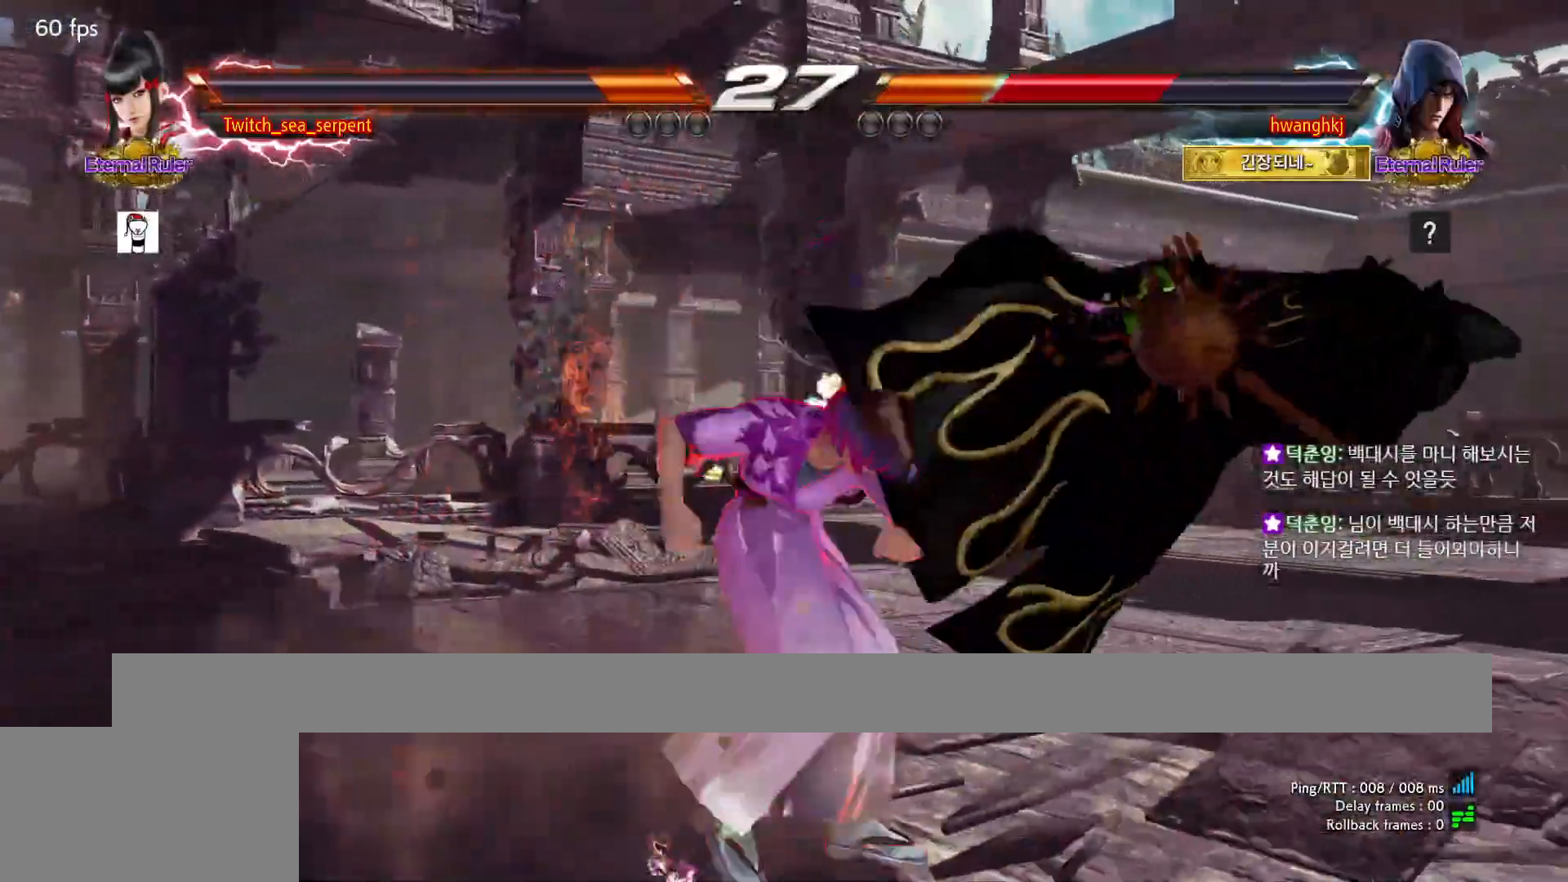
{"buttons": [], "events": []}
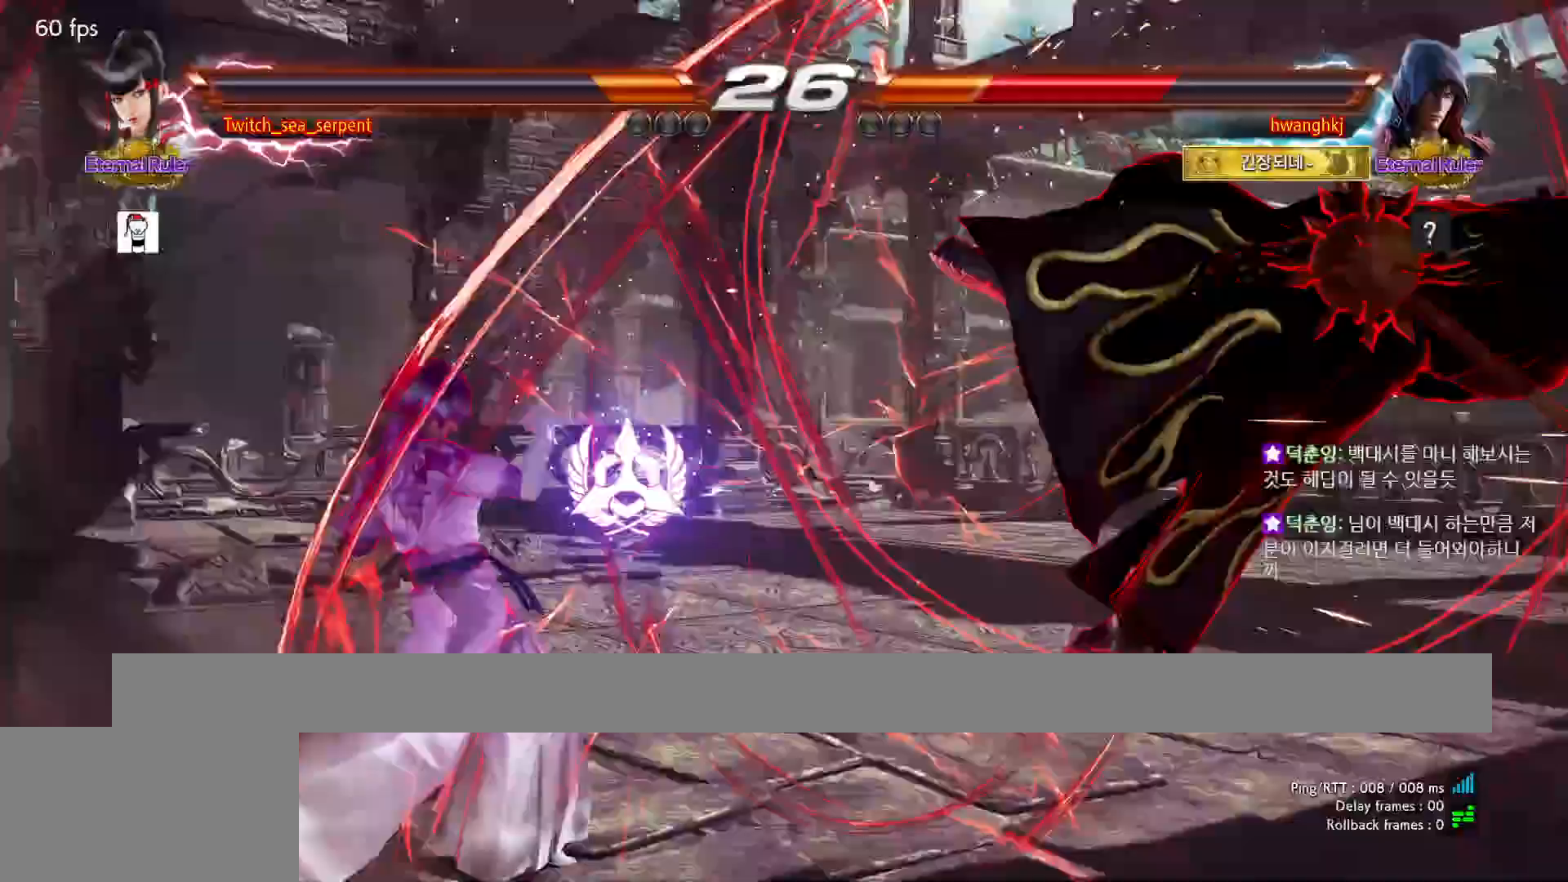
{"buttons": [], "events": []}
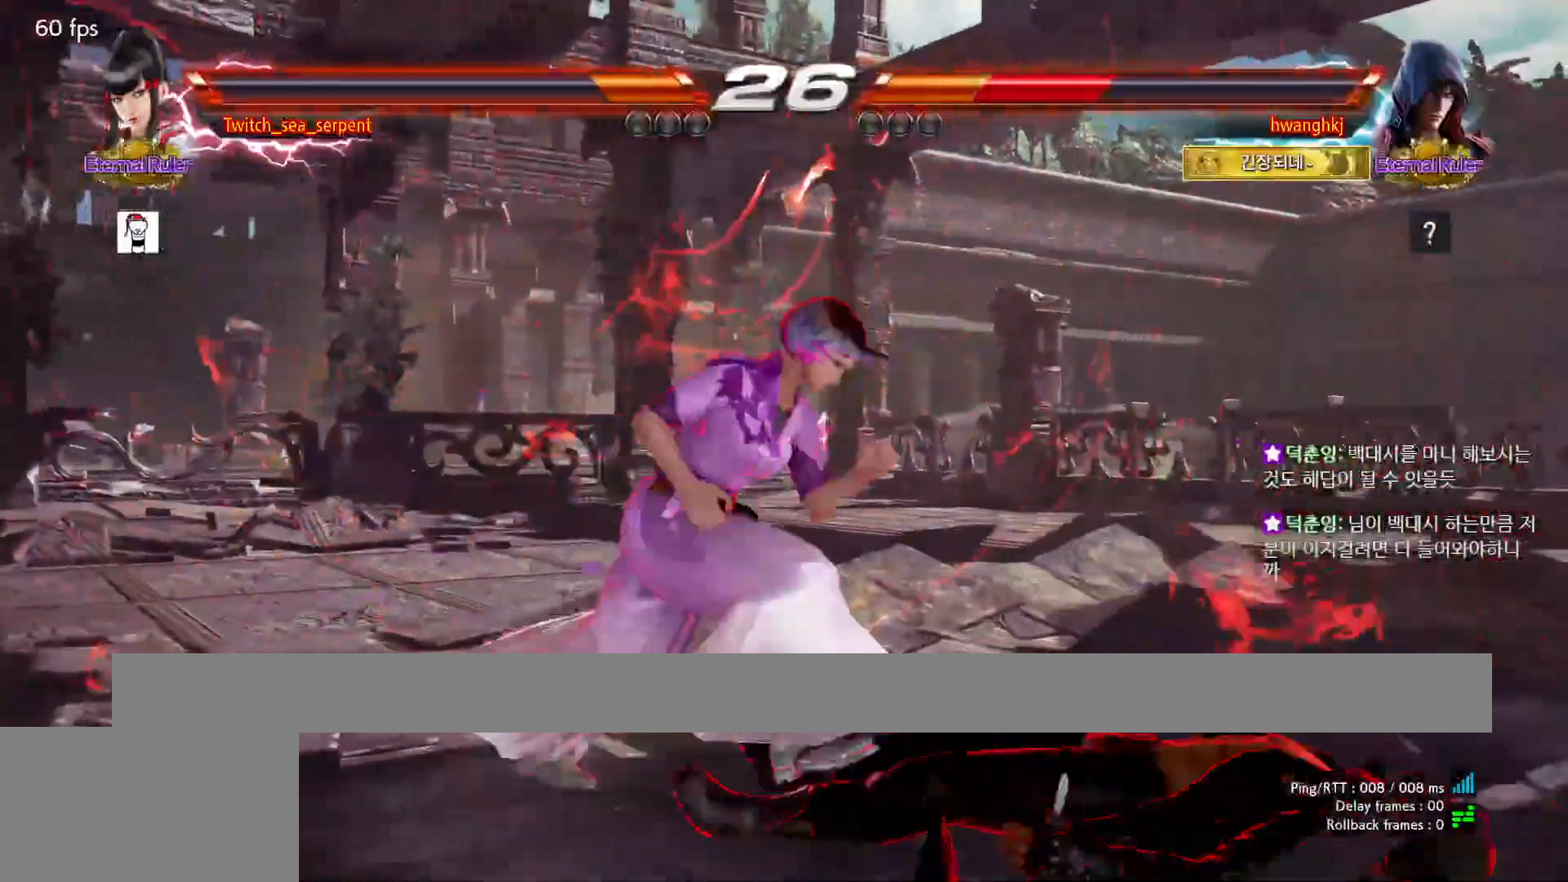
{"buttons": [], "events": [[217, "CIRCLE", "down"], [400, "CIRCLE", "up"]]}
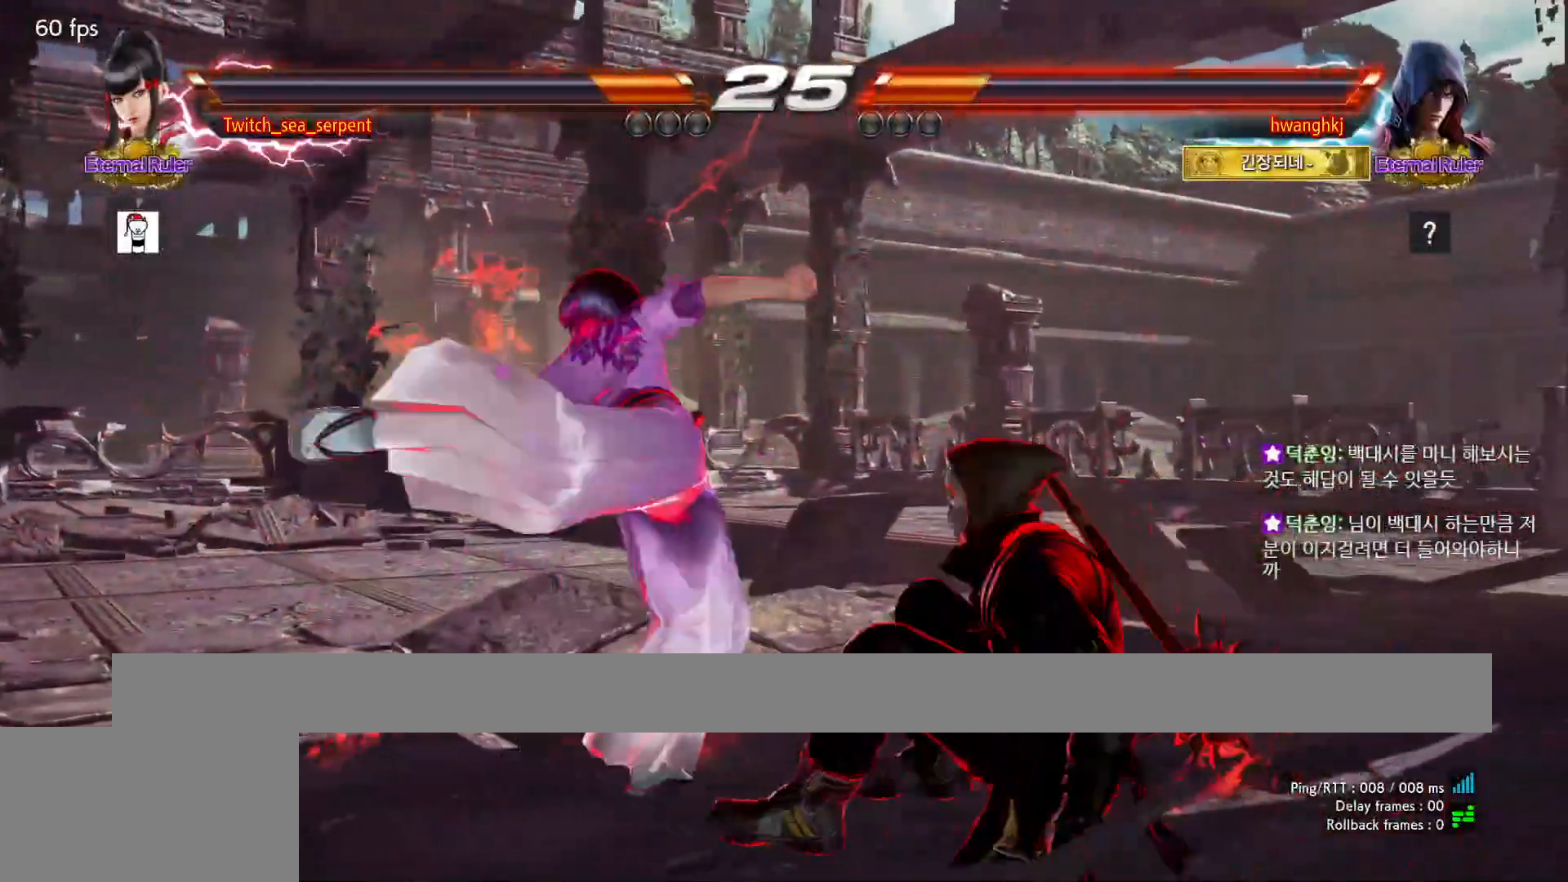
{"buttons": [], "events": []}
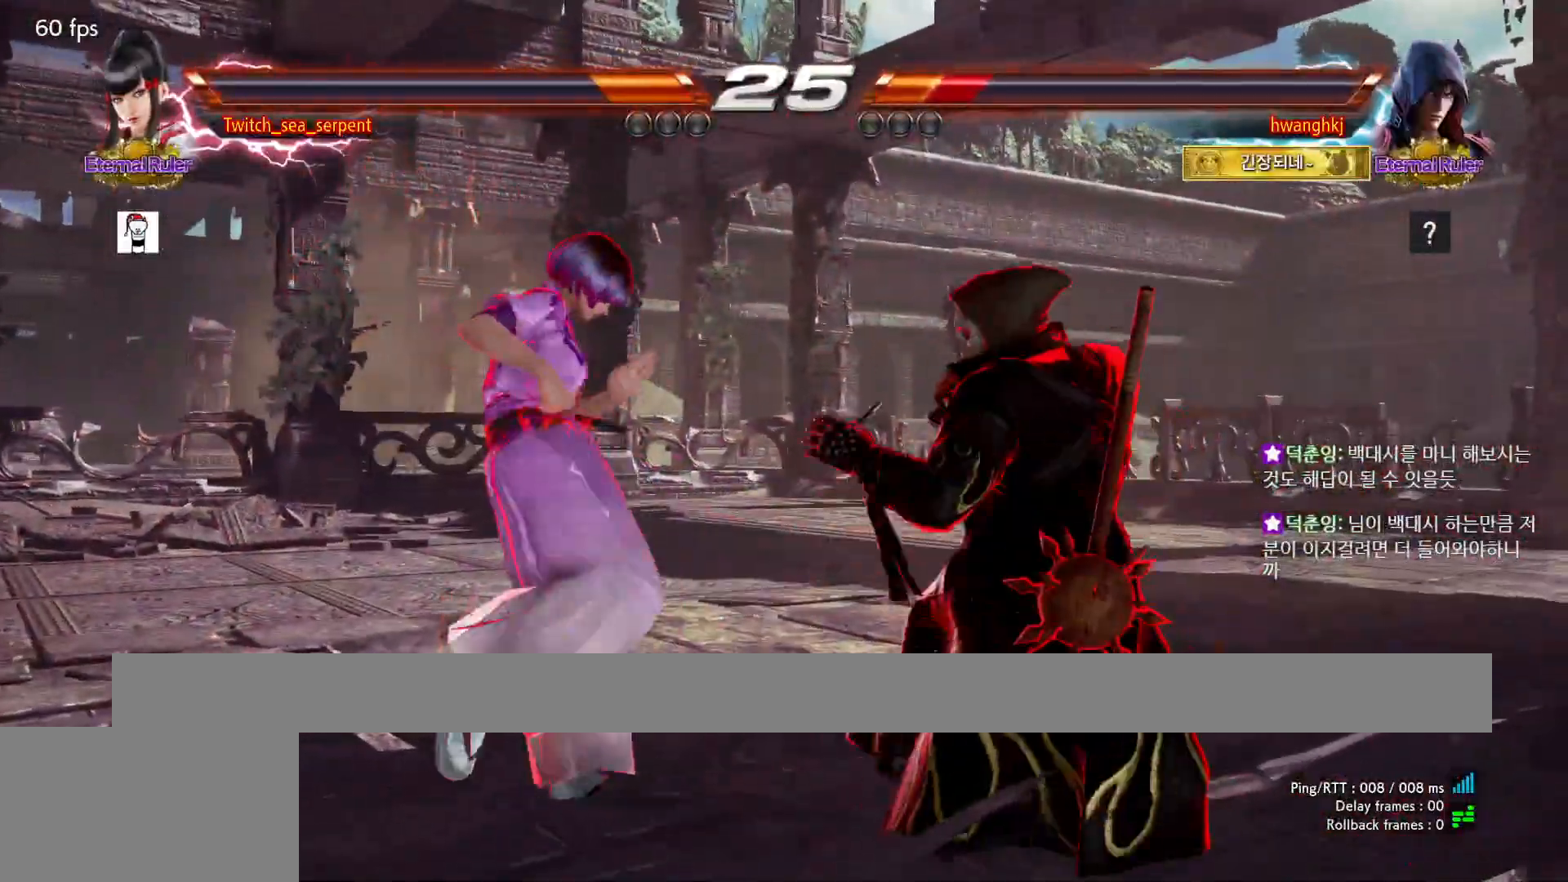
{"buttons": []}
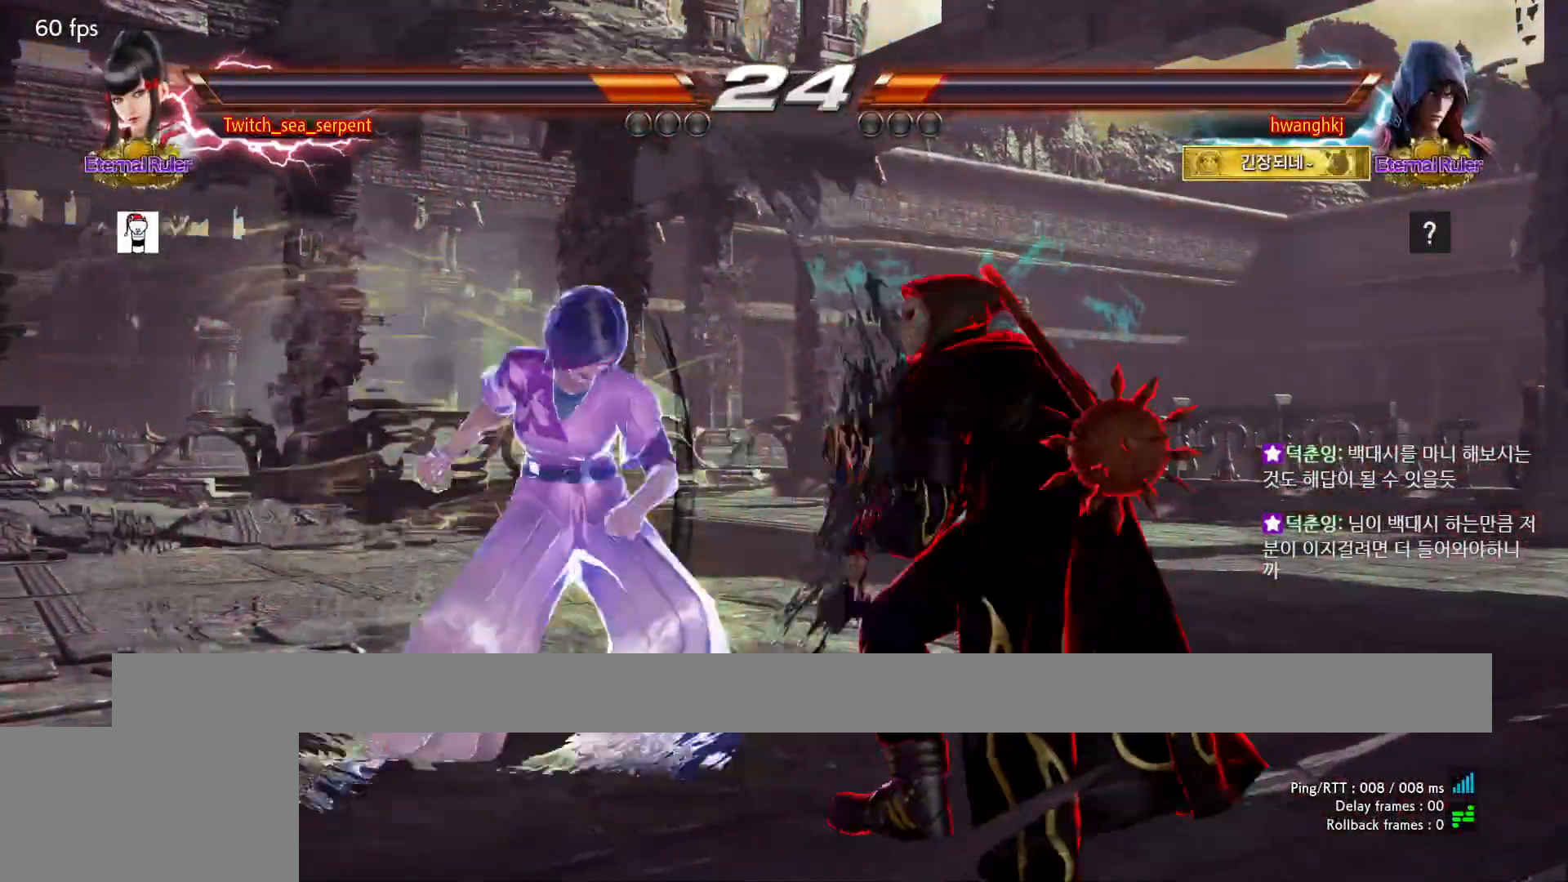
{"buttons": [], "events": []}
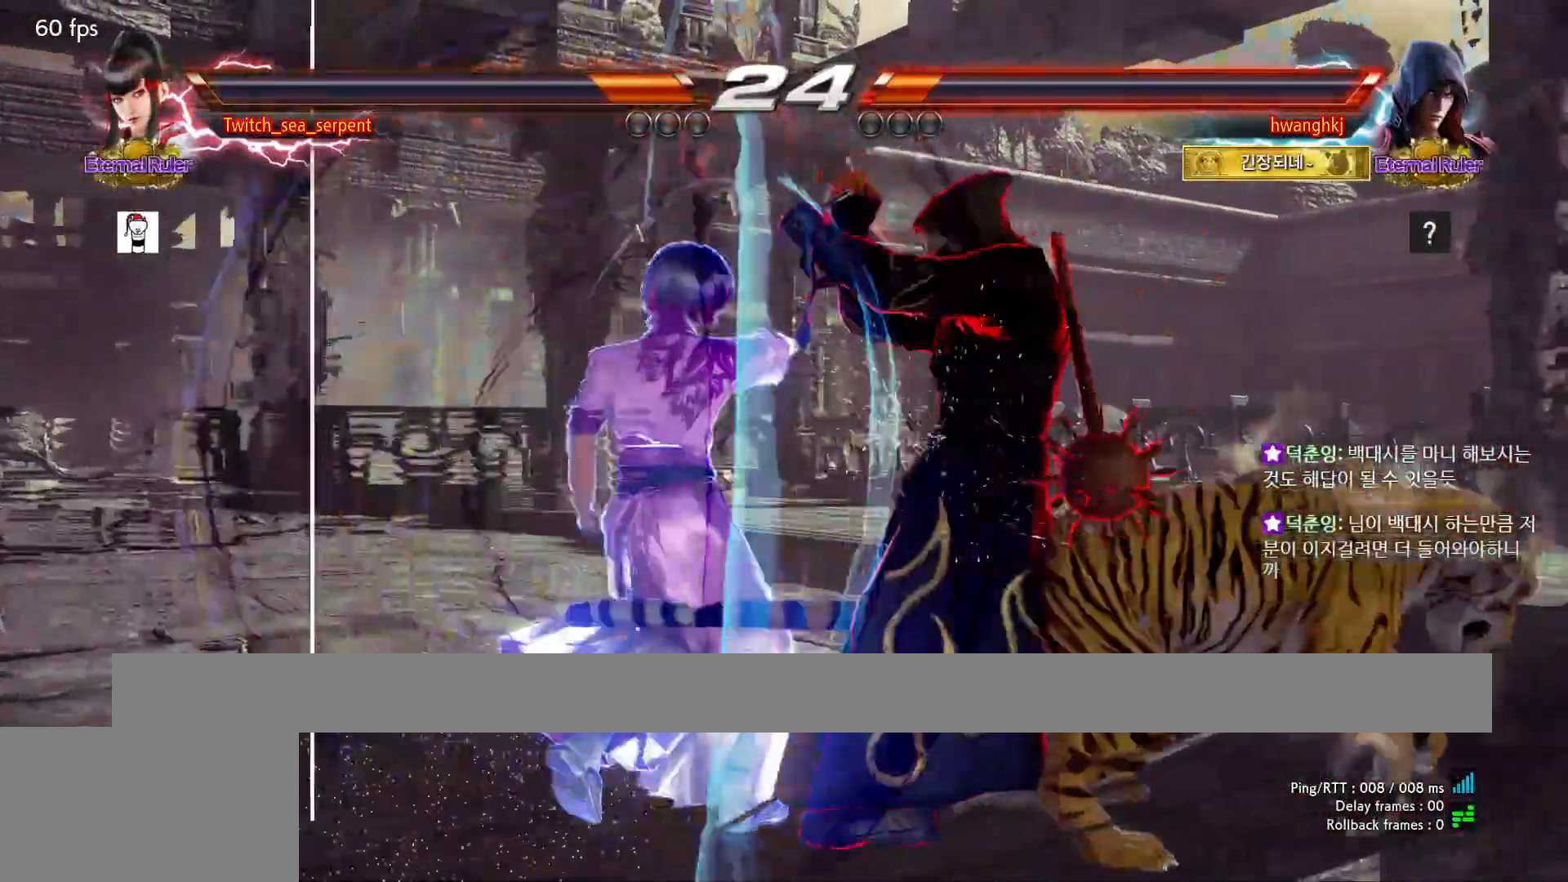
{"buttons": [], "events": []}
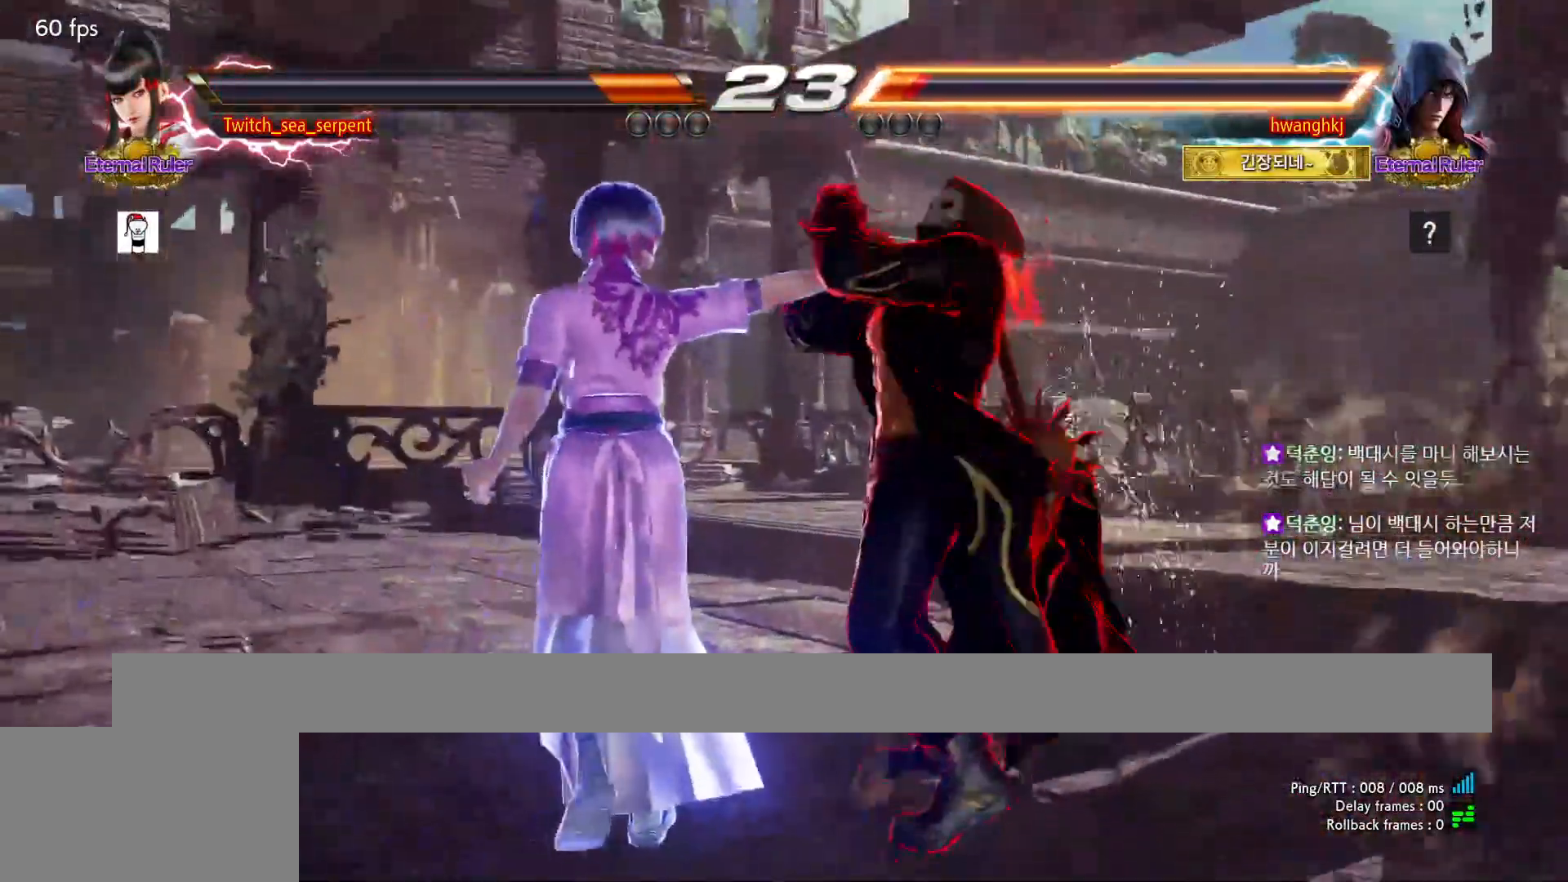
{"buttons": [], "events": []}
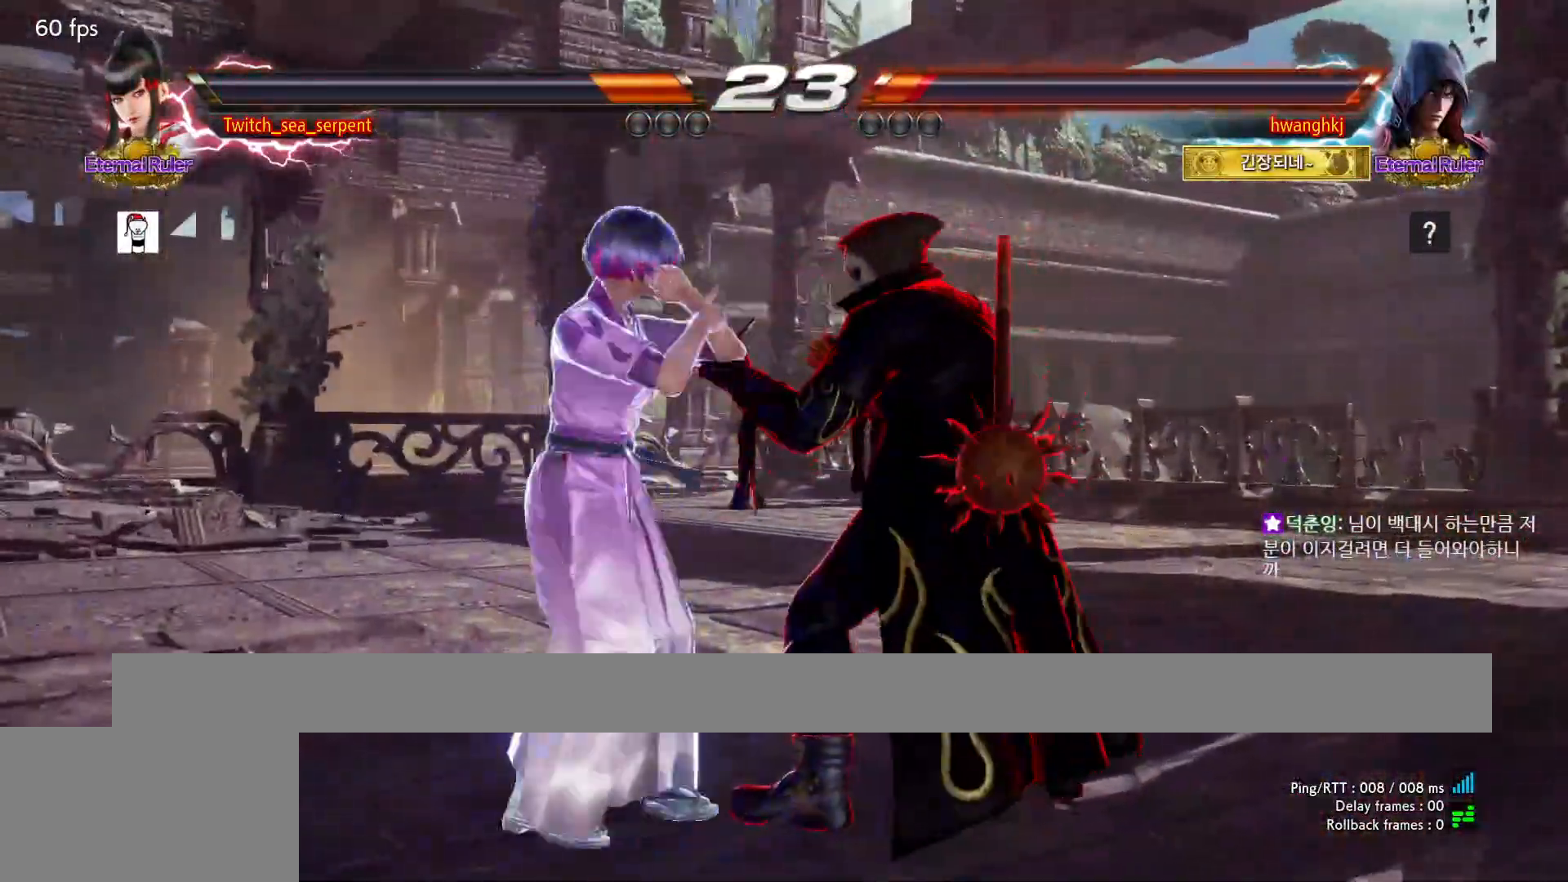
{"buttons": ["SQUARE"], "events": [[483, "SQUARE", "down"]]}
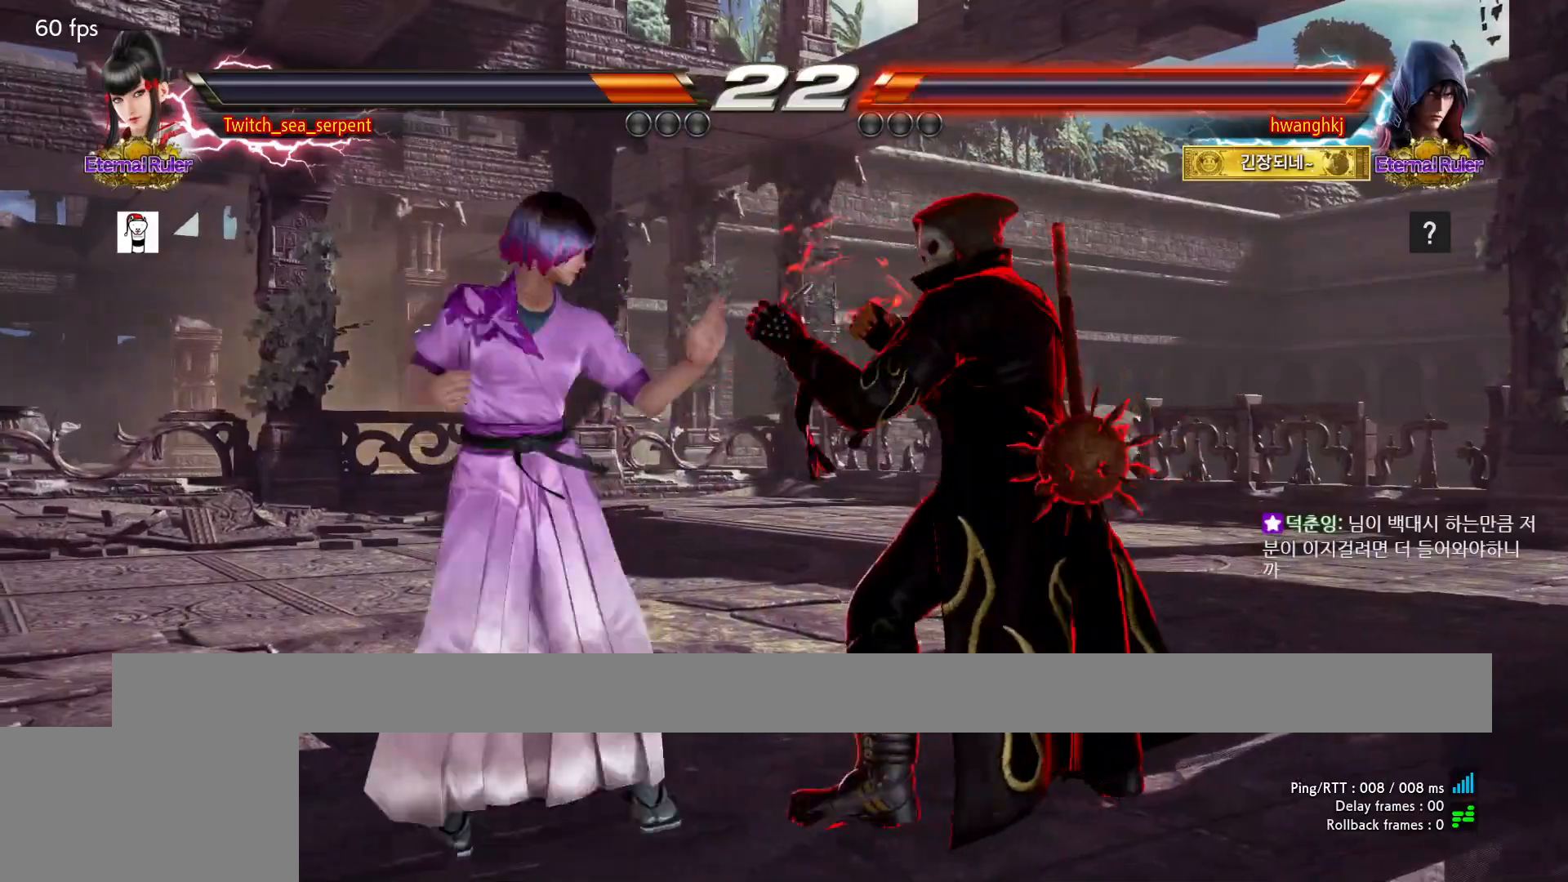
{"buttons": [], "events": [[50, "SQUARE", "up"], [150, "TRIANGLE", "down"], [250, "TRIANGLE", "up"]]}
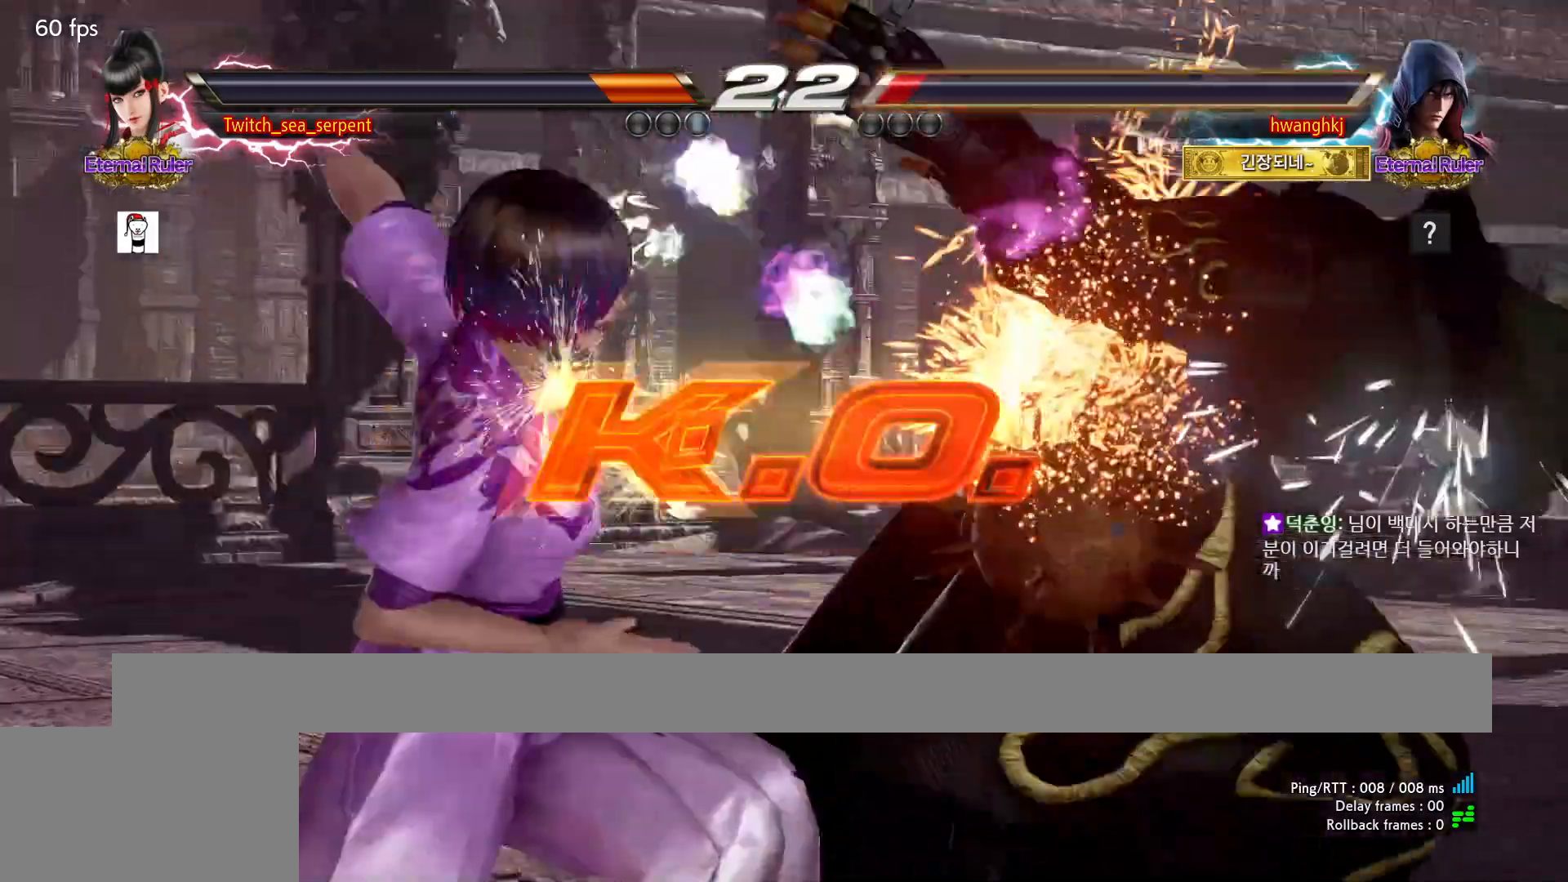
{"buttons": [], "events": [[483, "START", "down"], [500, "START", "up"]]}
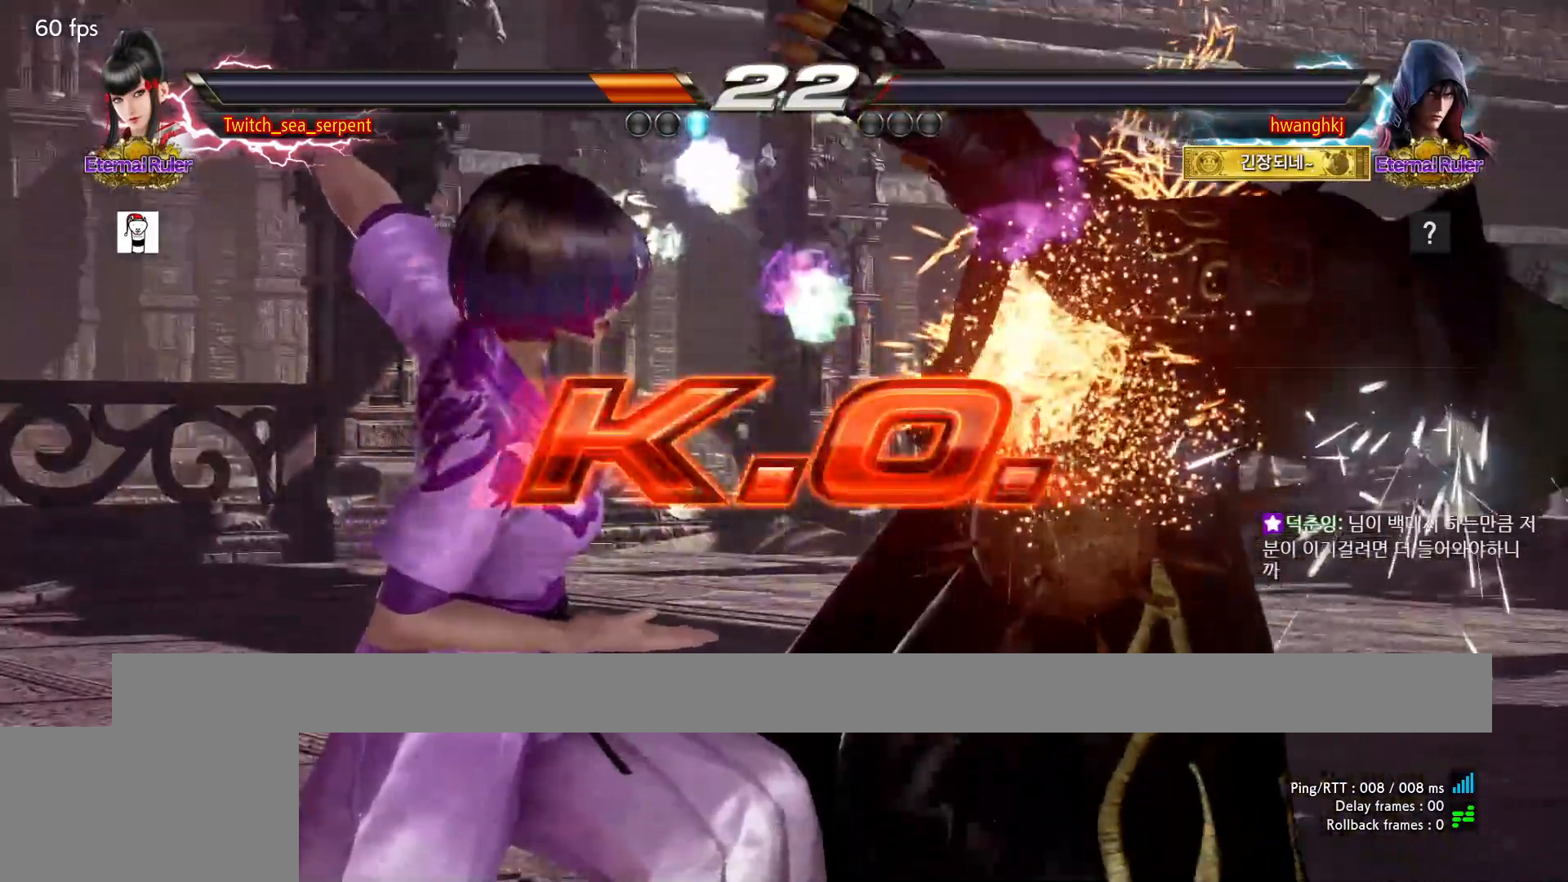
{"buttons": ["START"], "events": [[117, "START", "down"], [150, "START", "up"], [233, "START", "down"], [283, "START", "up"], [367, "START", "down"], [400, "START", "up"], [483, "START", "down"]]}
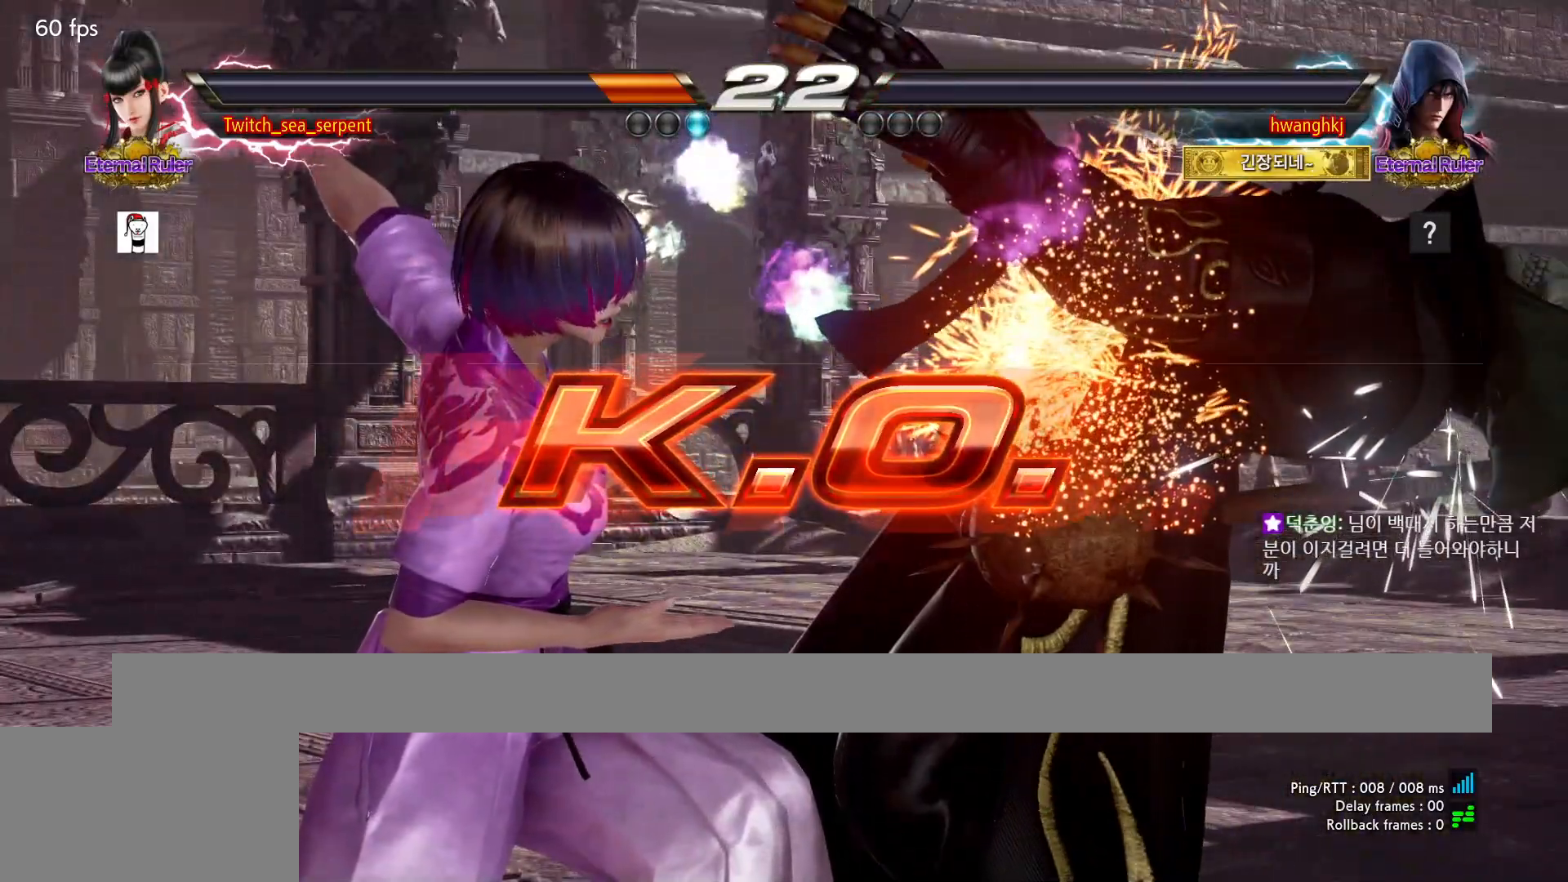
{"buttons": ["START"], "events": [[33, "START", "up"], [100, "START", "down"], [150, "START", "up"], [217, "START", "down"], [250, "START", "up"], [350, "START", "down"], [367, "START", "up"], [483, "START", "down"]]}
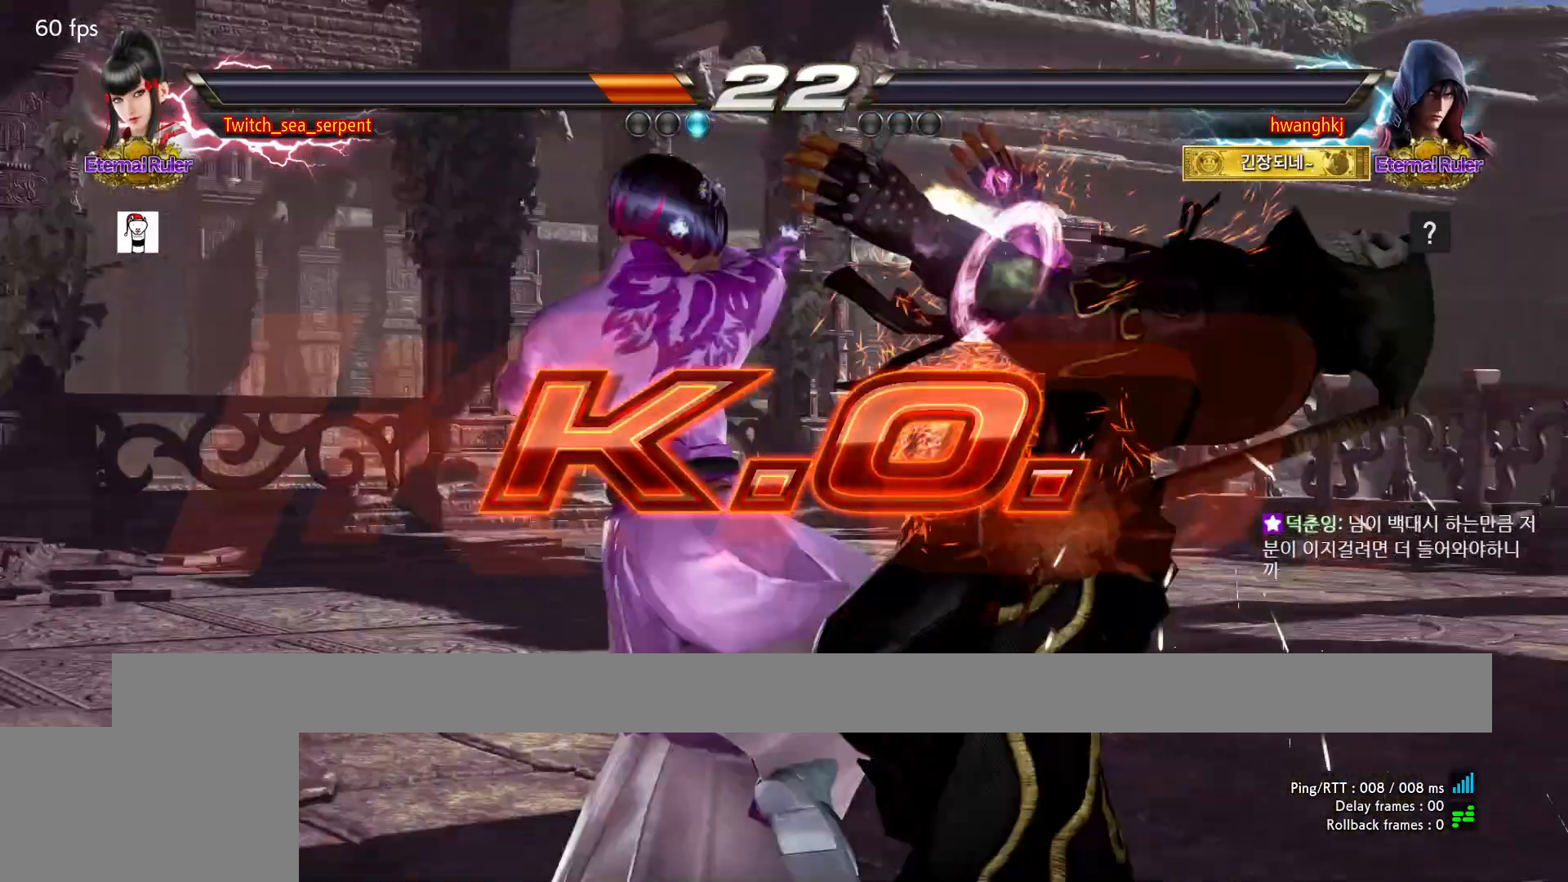
{"buttons": [], "events": [[17, "START", "up"], [83, "START", "down"], [117, "START", "up"], [200, "START", "down"], [250, "START", "up"], [317, "START", "down"], [367, "START", "up"], [450, "START", "down"], [500, "START", "up"]]}
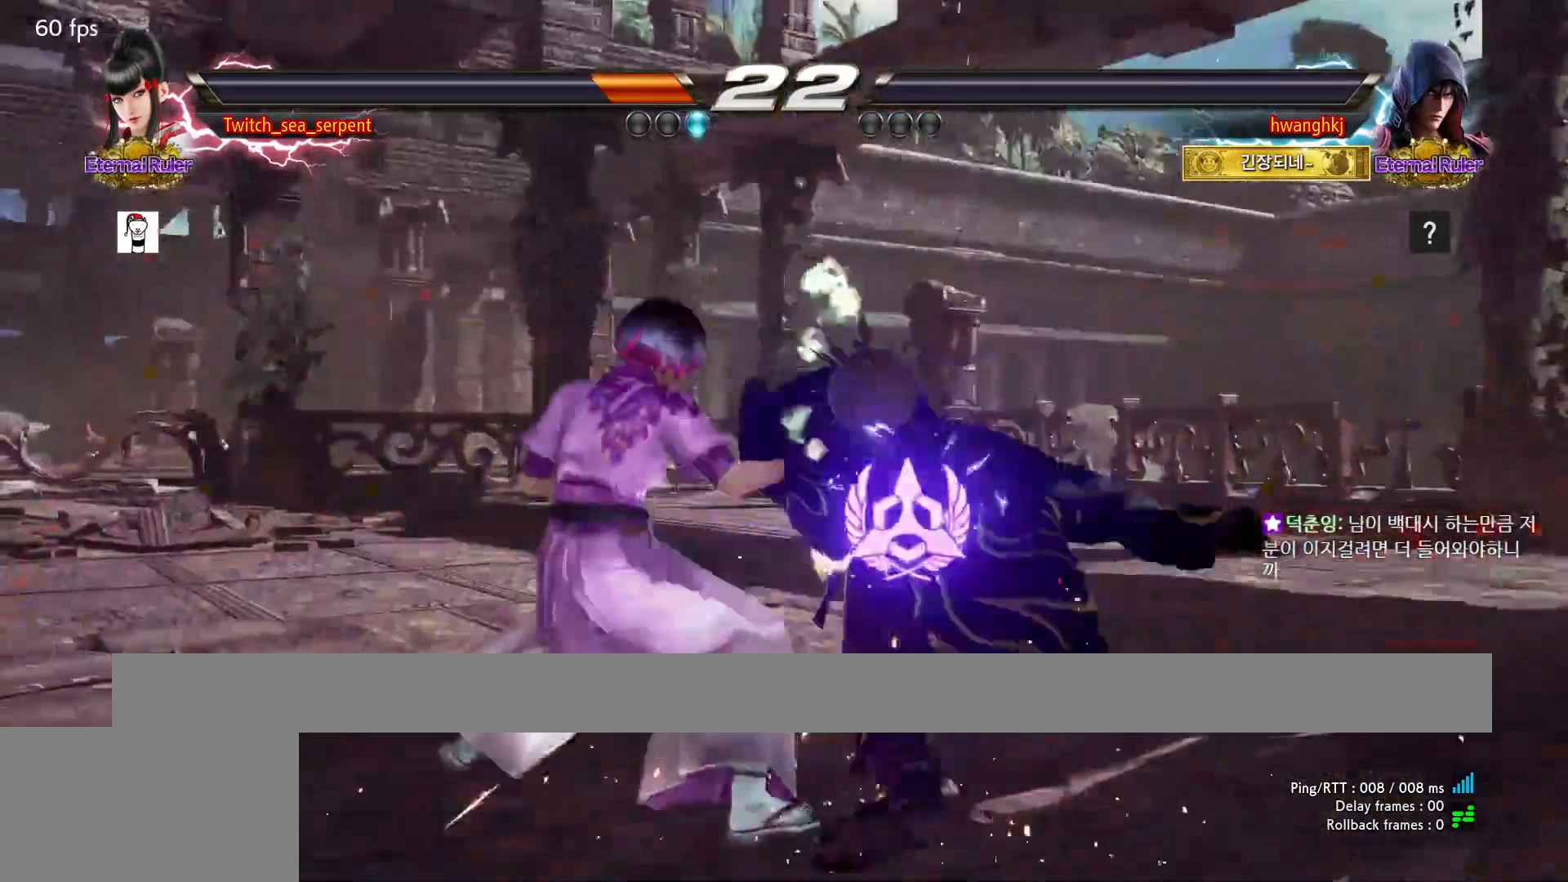
{"buttons": ["START"], "events": [[100, "START", "down"], [117, "START", "up"], [217, "START", "down"], [250, "START", "up"], [350, "START", "down"], [383, "START", "up"], [483, "START", "down"]]}
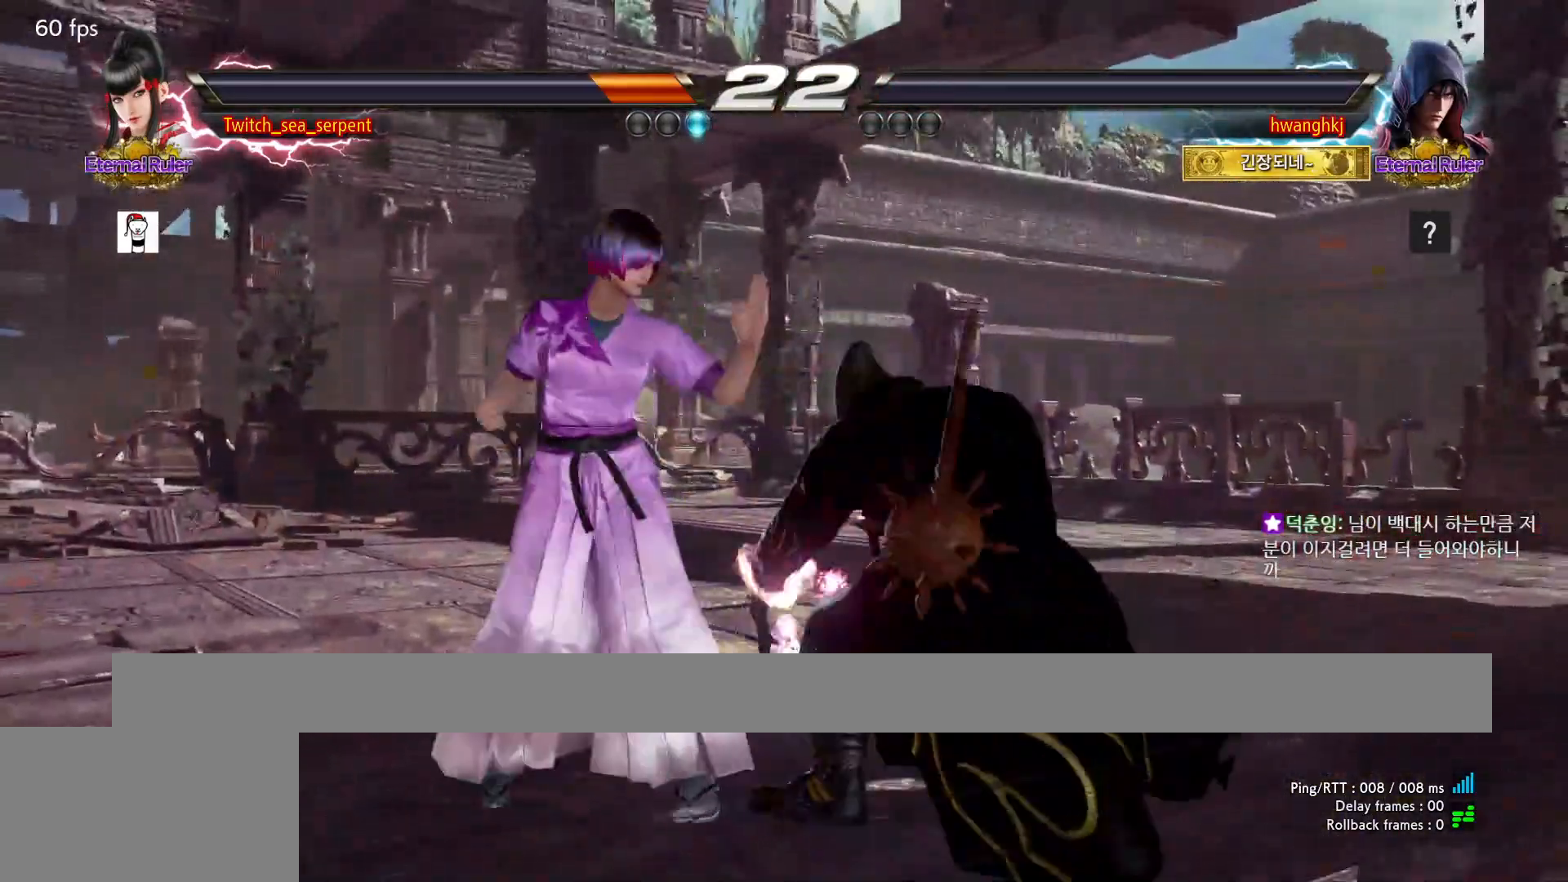
{"buttons": ["START"], "events": [[17, "START", "up"], [233, "START", "down"], [250, "START", "up"], [383, "START", "down"], [400, "START", "up"], [500, "START", "down"]]}
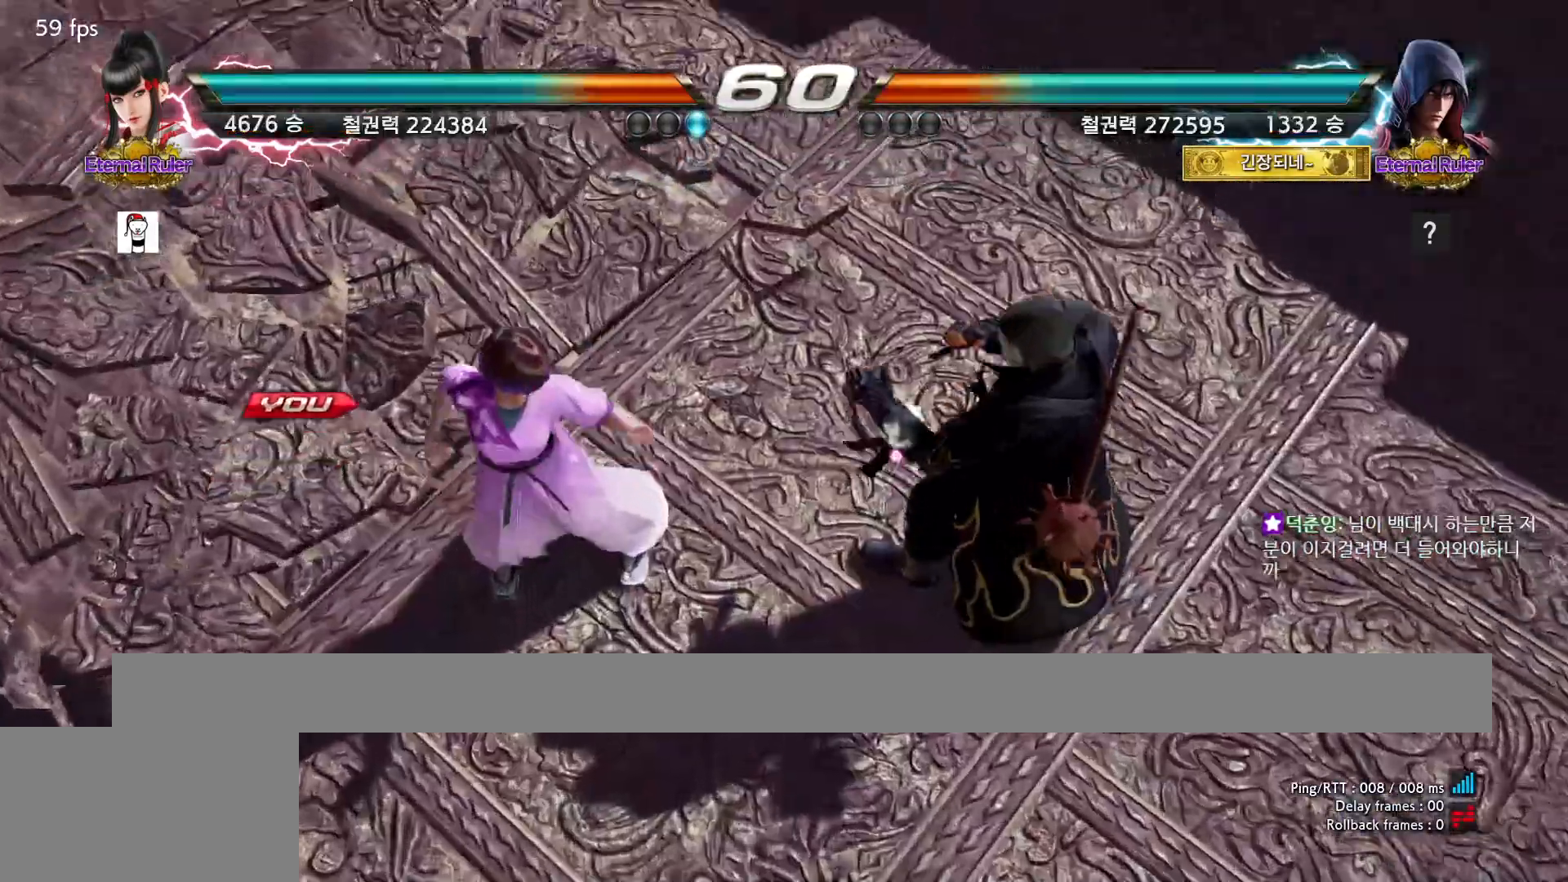
{"buttons": [], "events": [[33, "START", "up"], [150, "START", "down"], [167, "START", "up"], [250, "START", "down"], [300, "START", "up"], [383, "START", "down"], [417, "START", "up"]]}
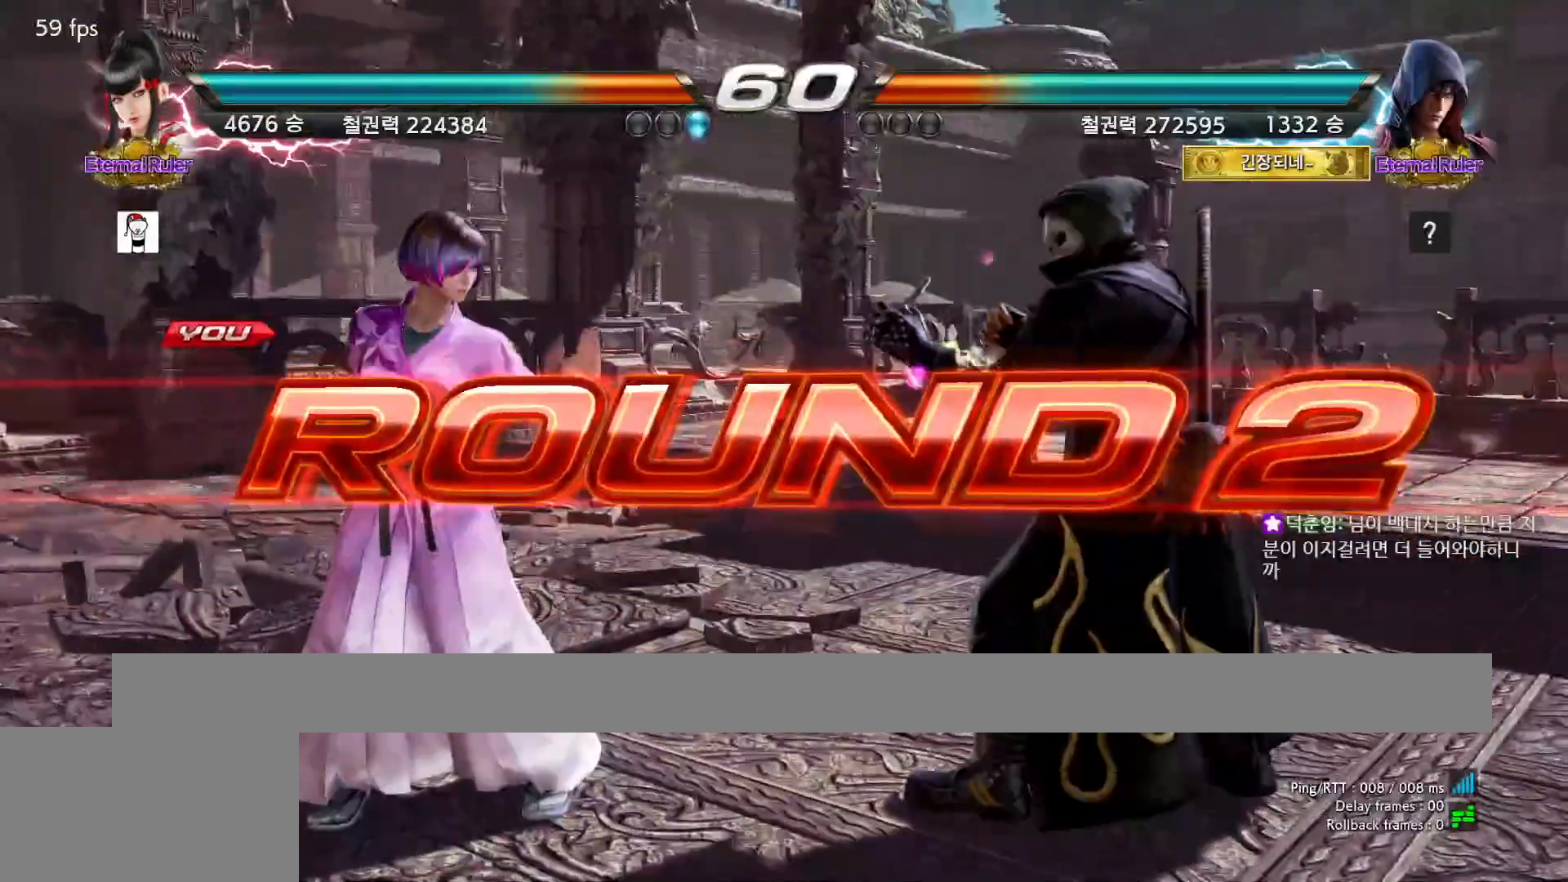
{"buttons": [], "events": [[17, "START", "down"], [67, "START", "up"], [150, "START", "down"], [183, "START", "up"], [300, "START", "down"], [317, "START", "up"], [433, "START", "down"], [450, "START", "up"]]}
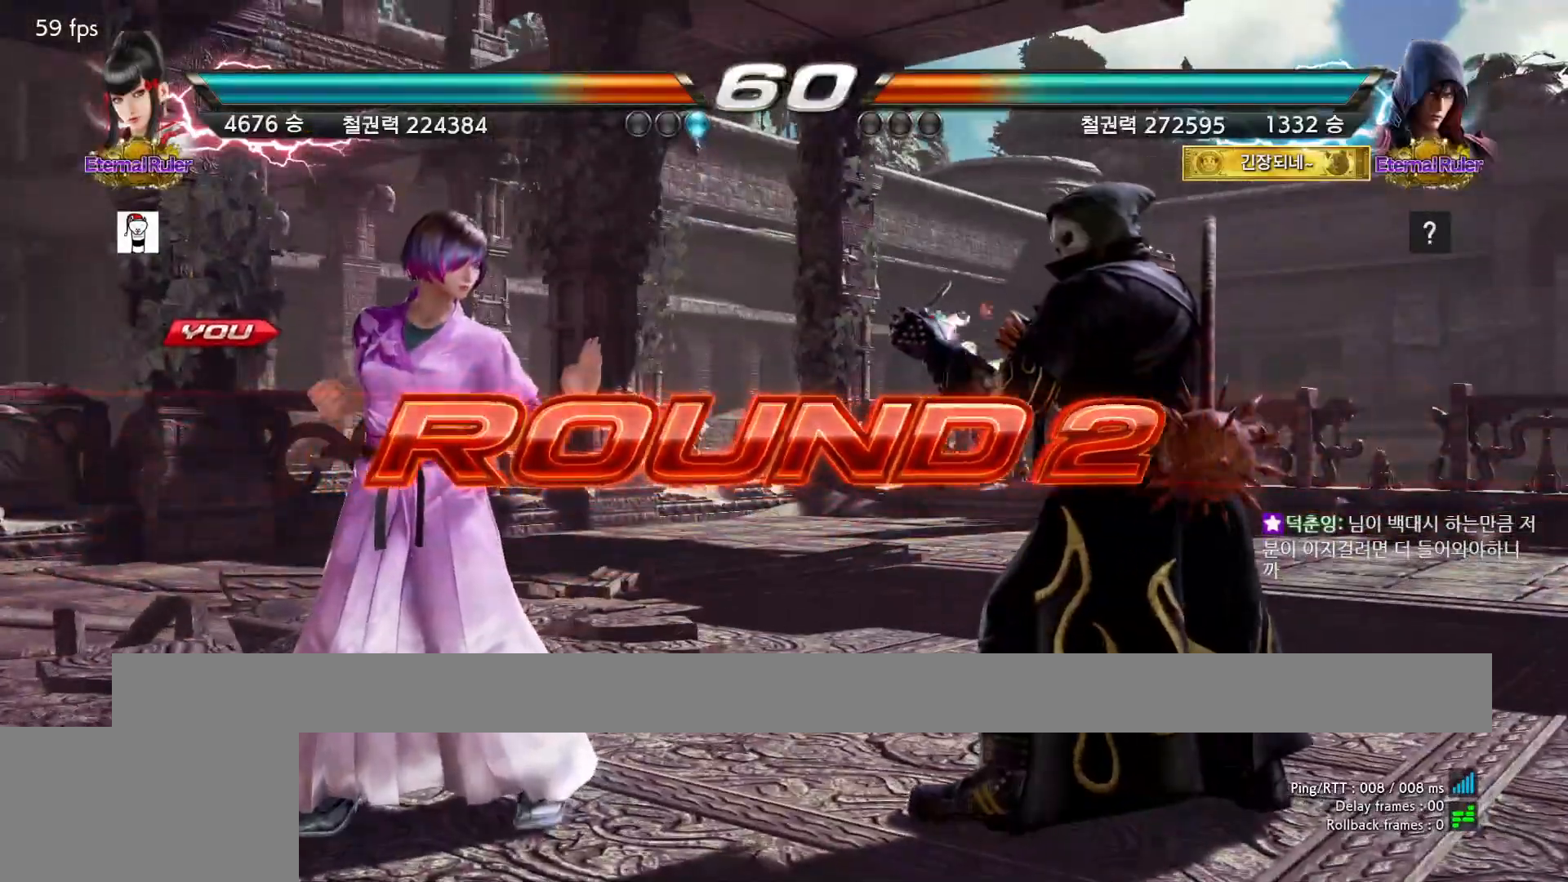
{"buttons": [], "events": [[50, "START", "down"], [100, "START", "up"], [183, "START", "down"], [233, "START", "up"], [333, "START", "down"], [367, "START", "up"], [450, "START", "down"], [500, "START", "up"]]}
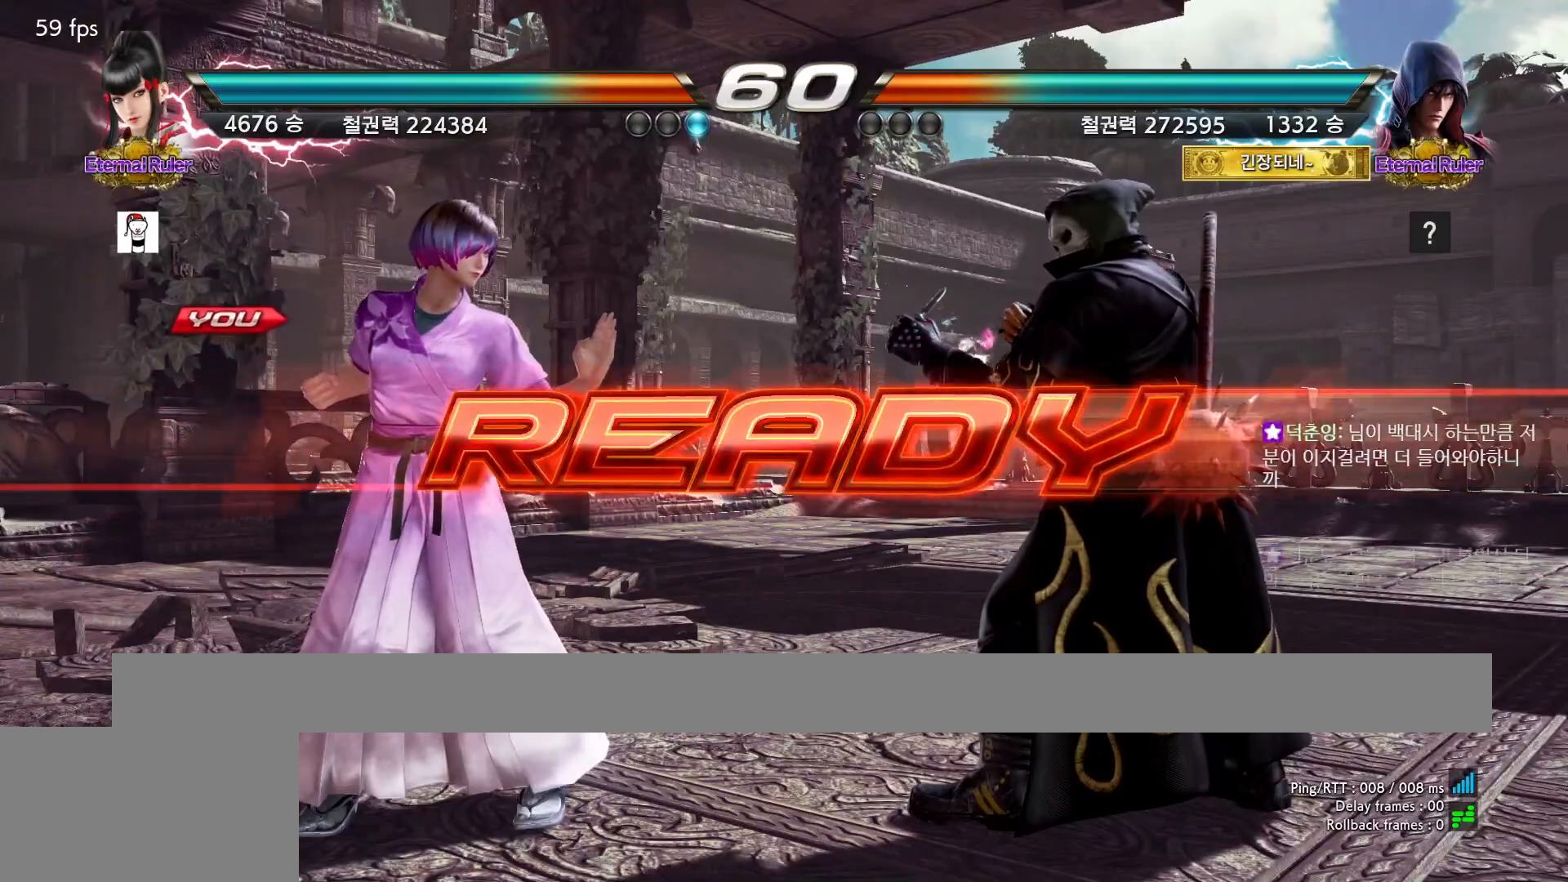
{"buttons": [], "events": [[133, "START", "down"], [150, "START", "up"]]}
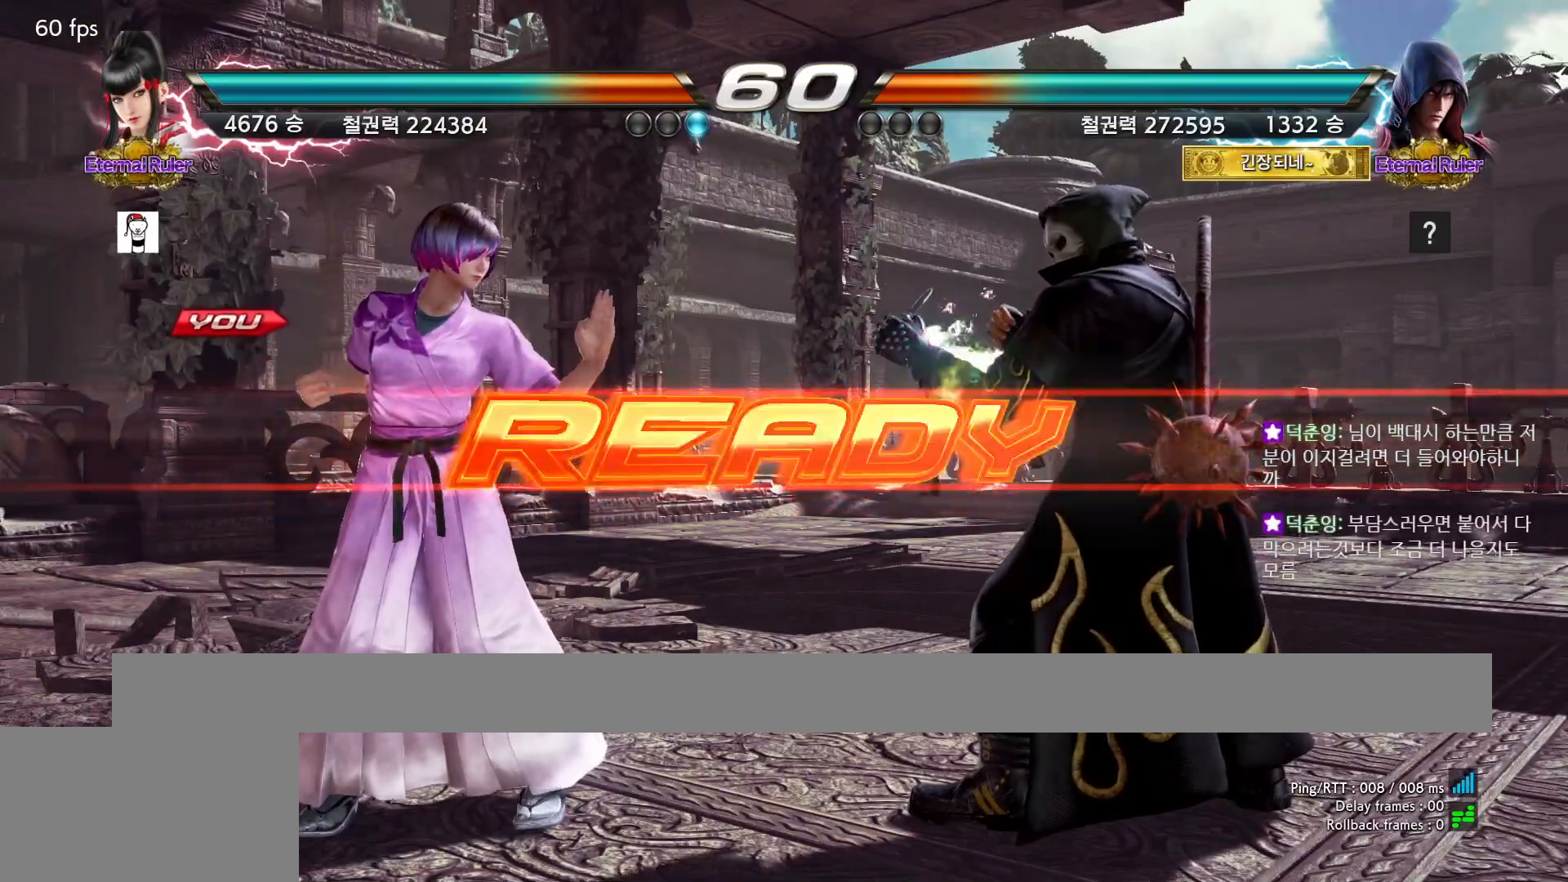
{"buttons": [], "events": []}
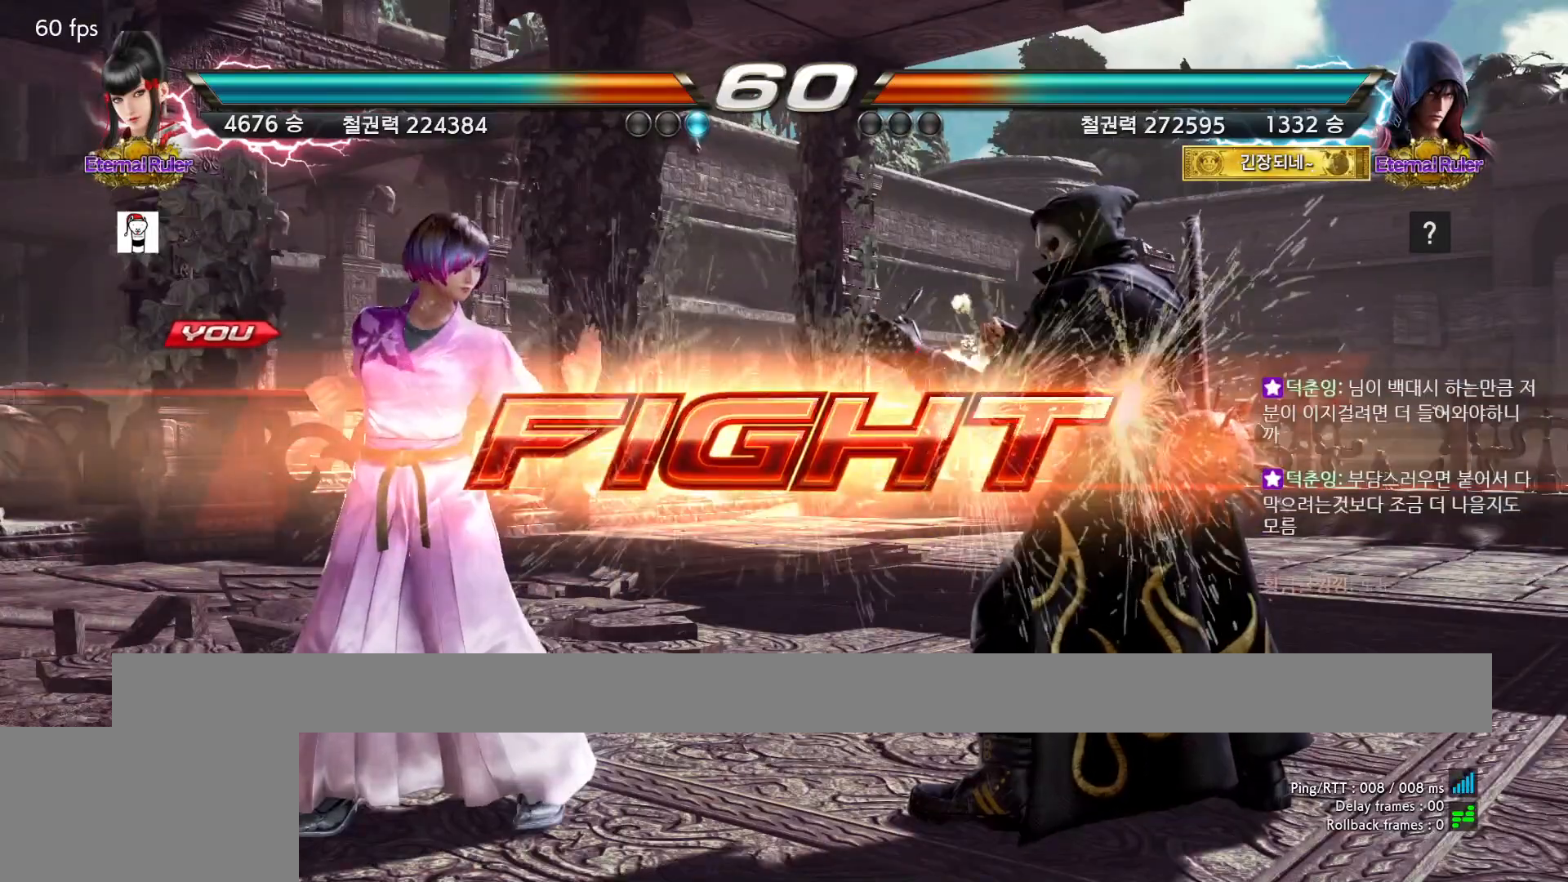
{"buttons": []}